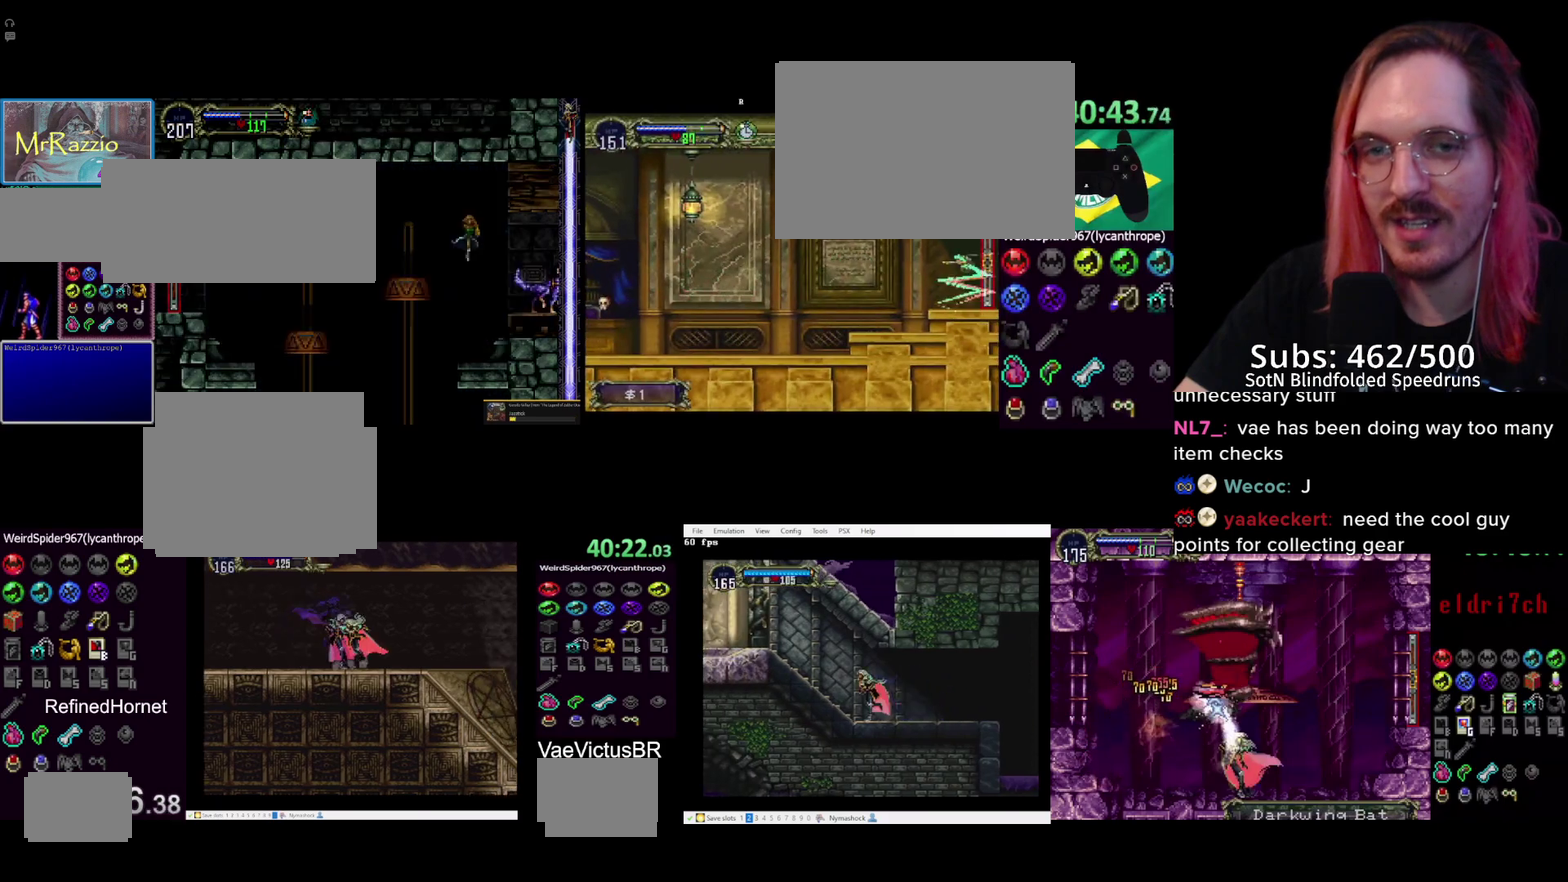
Gameplay with a controller (PlayStation layout); each line is a JSON object with the inputs held at the frame after it. "events" lists button and stick changes between this image and that frame as [ms after this image, input, new state], when the widget could be followed in between. Not read: CIRCLE L3 R3 TRIANGLE.
{"buttons": ["SQUARE", "DPAD_RIGHT"], "events": [[183, "DPAD_RIGHT", "up"], [283, "DPAD_DOWN", "down"], [383, "DPAD_RIGHT", "down"], [400, "DPAD_DOWN", "up"], [483, "SQUARE", "down"]]}
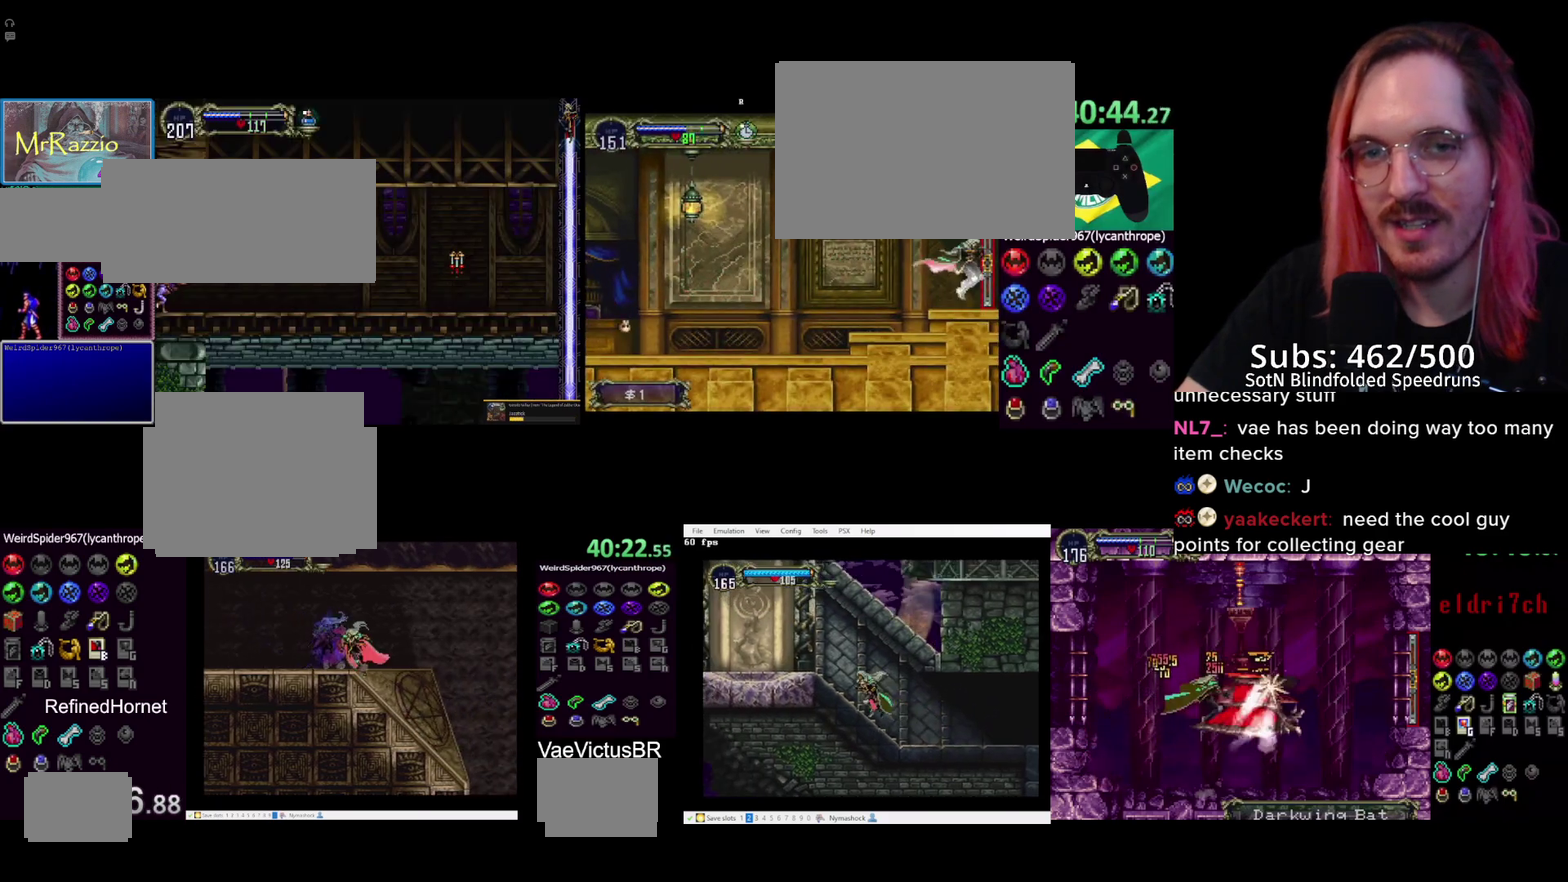
{"buttons": ["DPAD_RIGHT"], "events": [[33, "SQUARE", "up"]]}
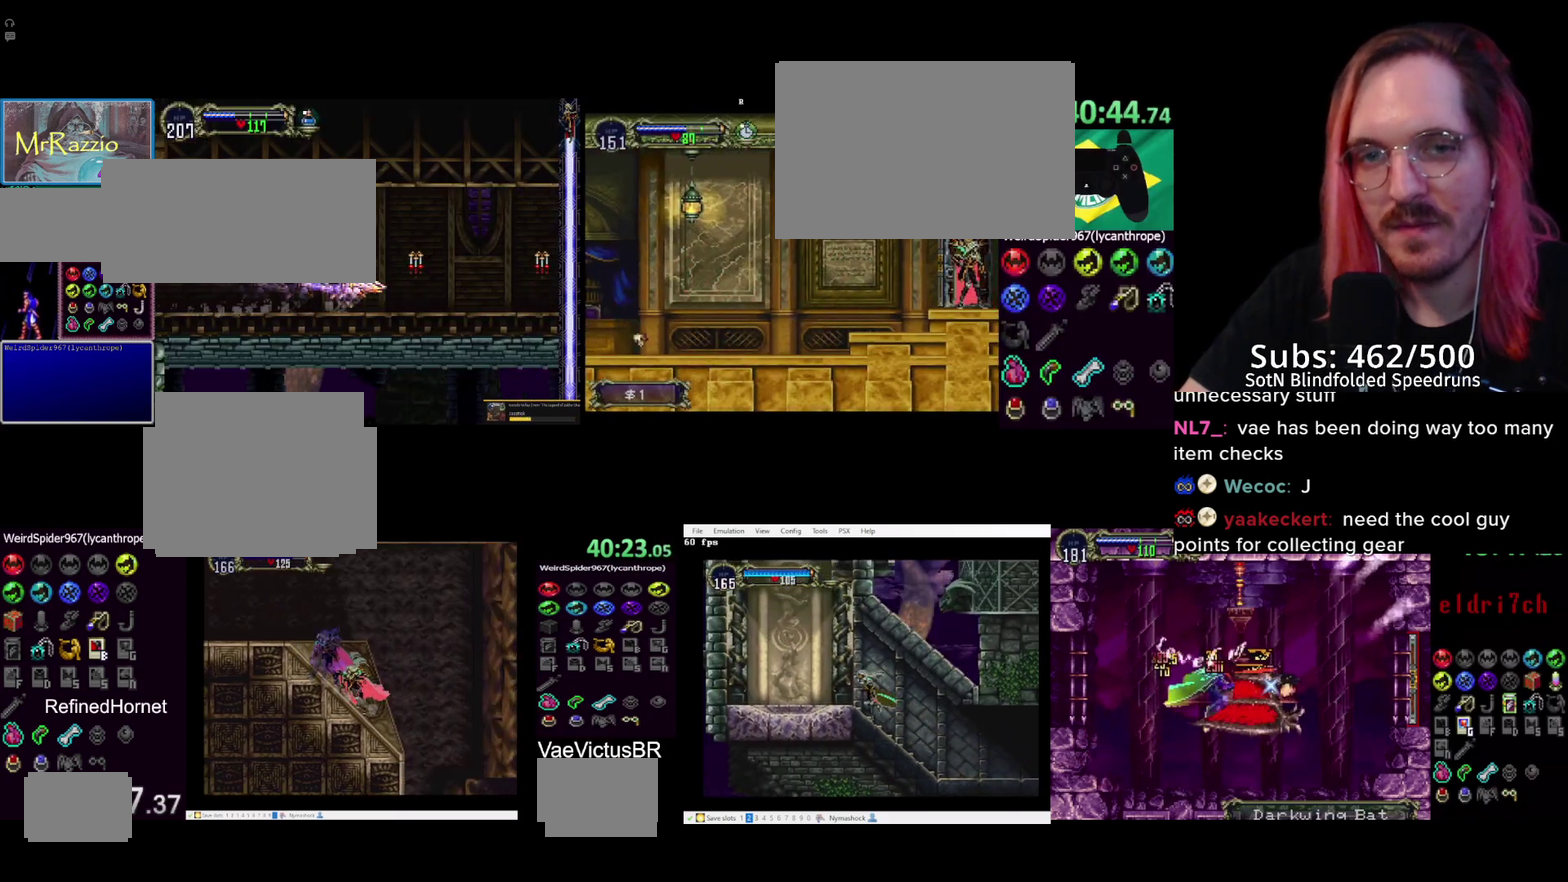
{"buttons": ["DPAD_RIGHT"], "events": []}
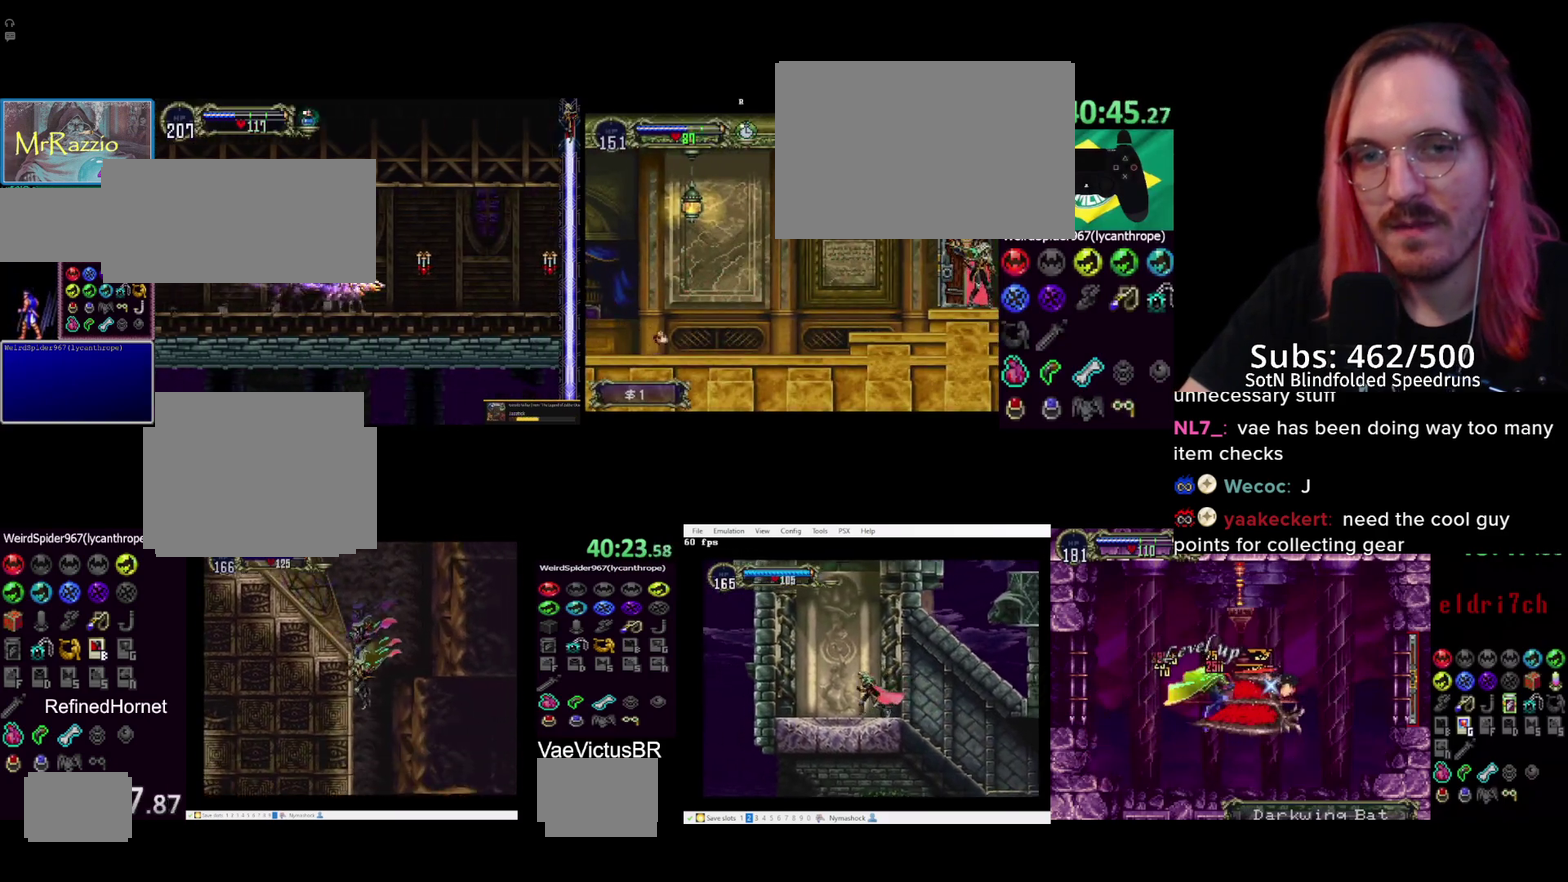
{"buttons": ["DPAD_RIGHT"], "events": []}
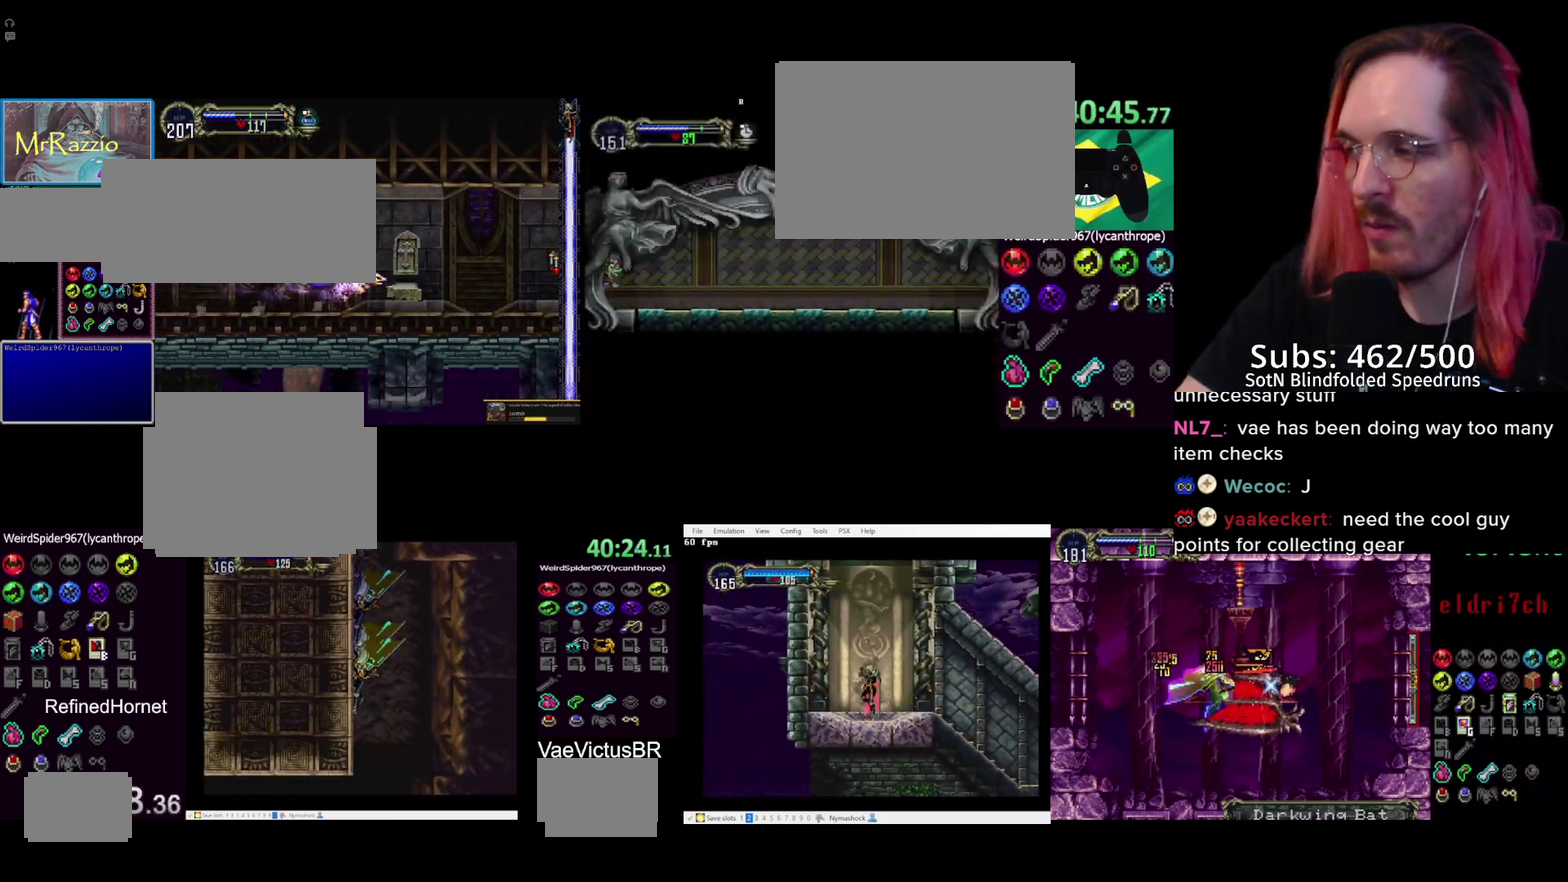
{"buttons": ["DPAD_RIGHT"], "events": []}
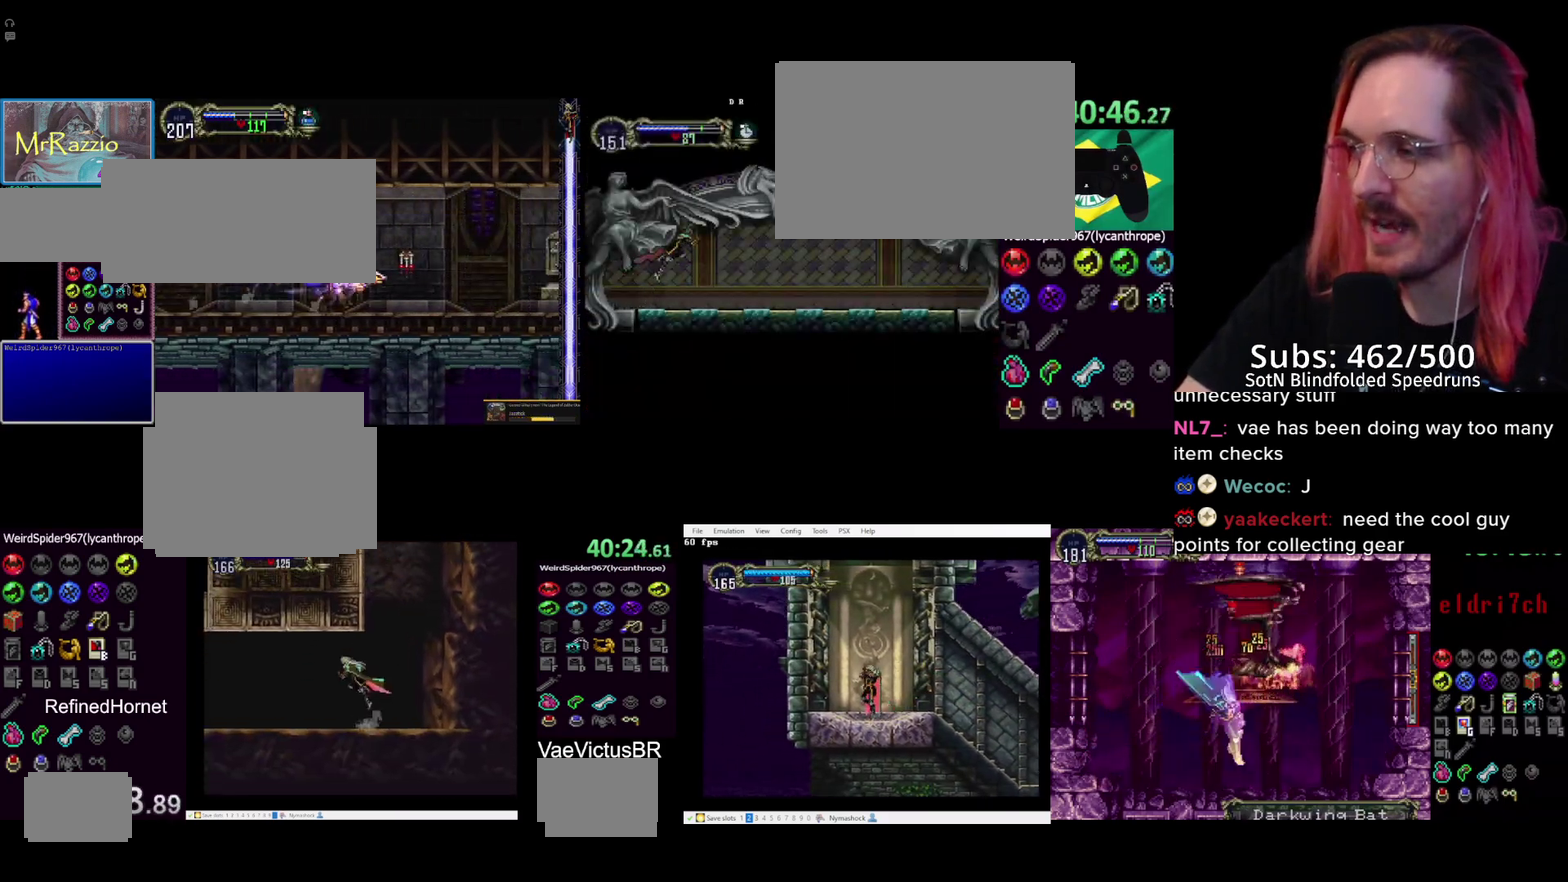
{"buttons": ["DPAD_RIGHT"], "events": []}
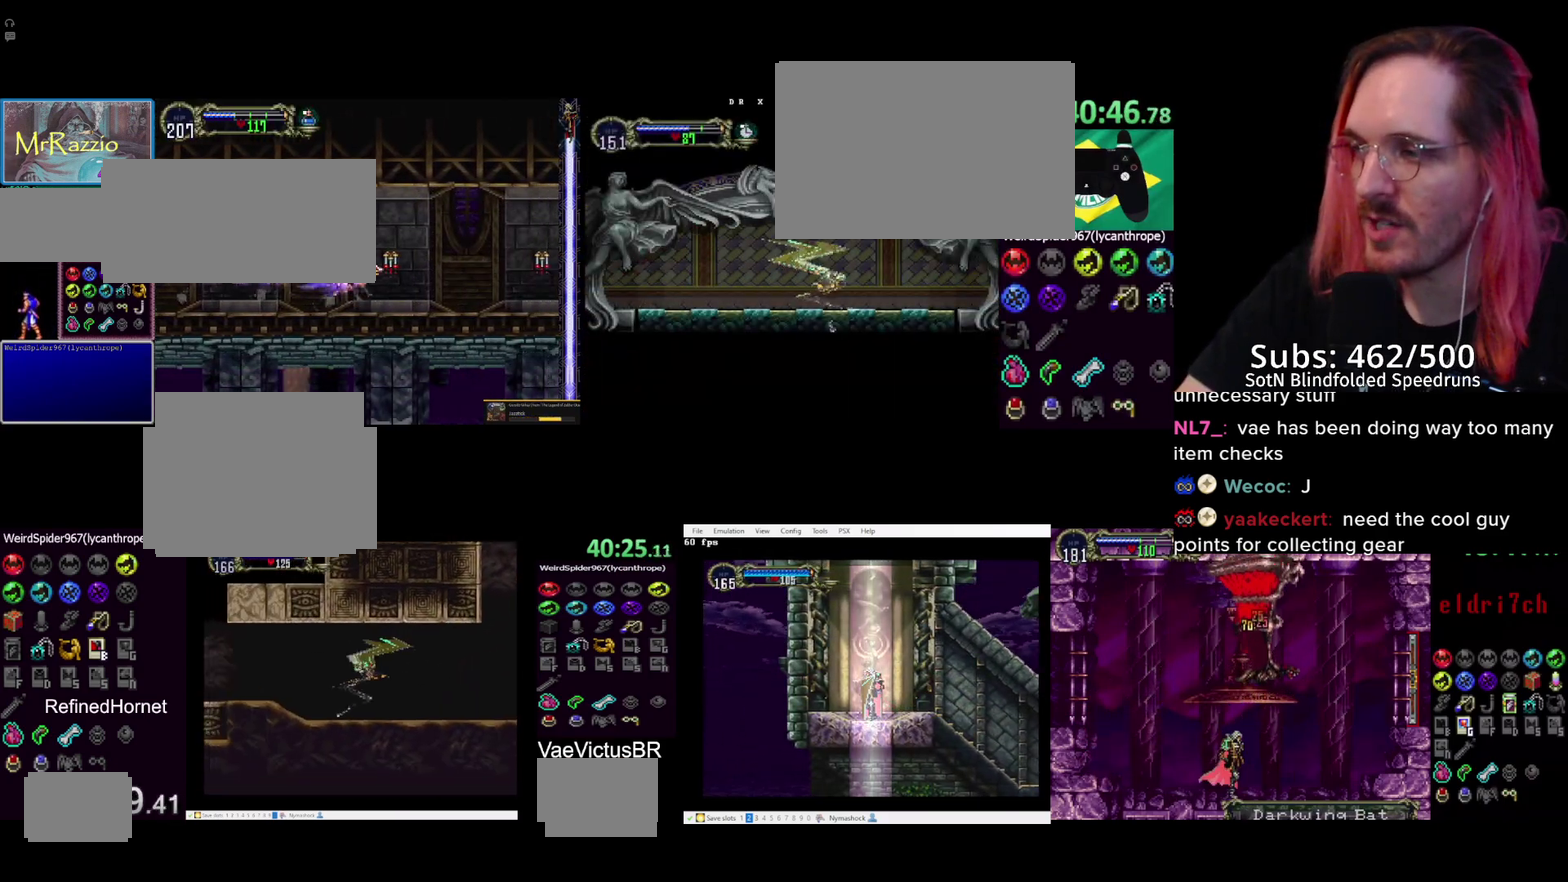
{"buttons": ["DPAD_RIGHT"], "events": []}
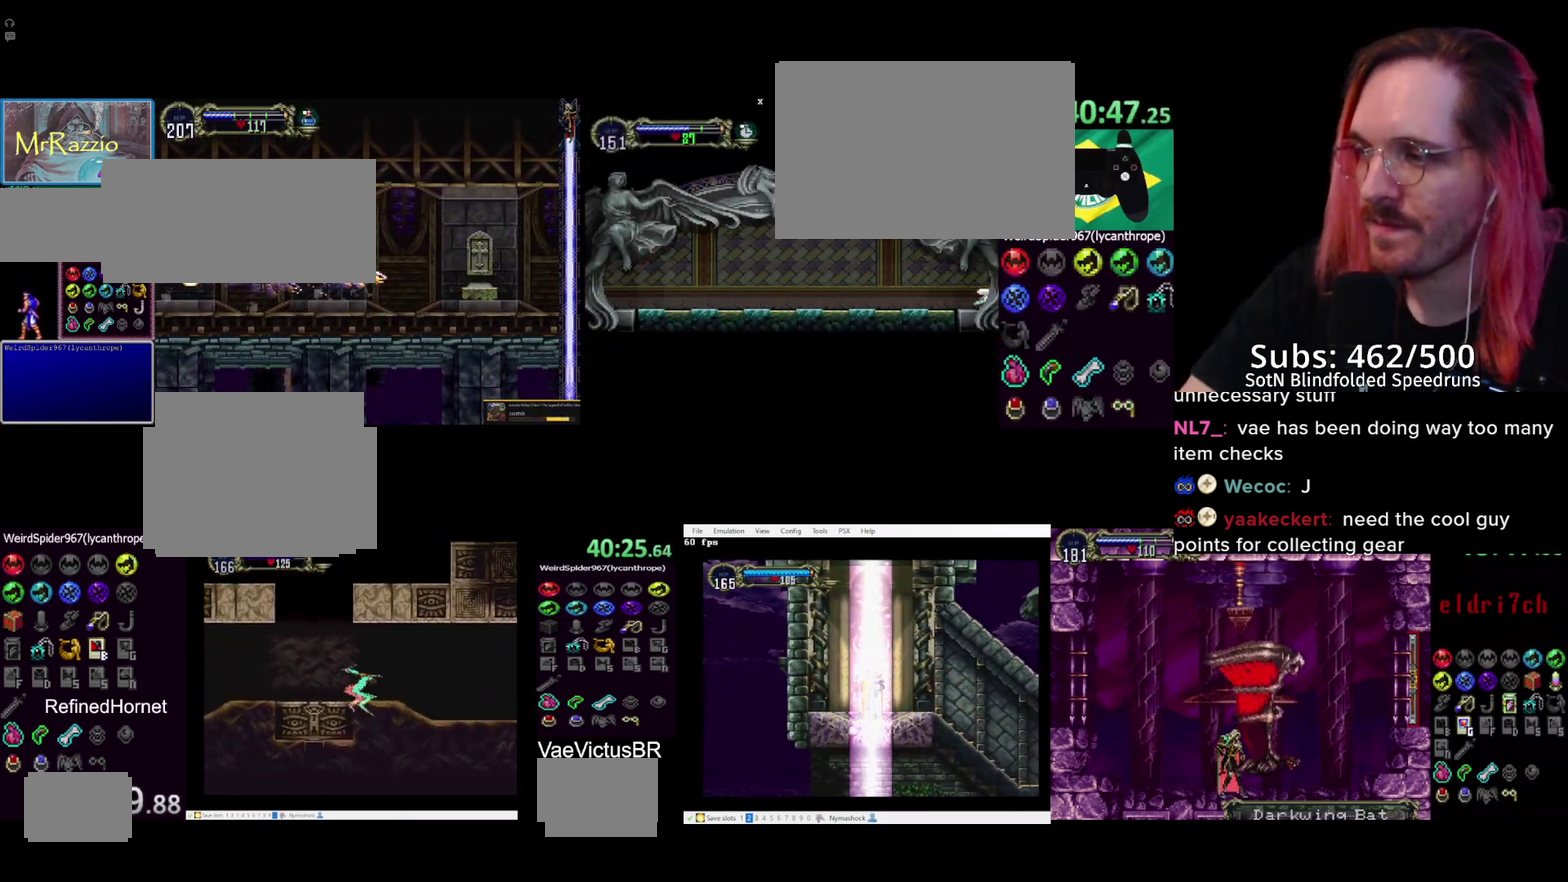
{"buttons": ["DPAD_RIGHT"], "events": []}
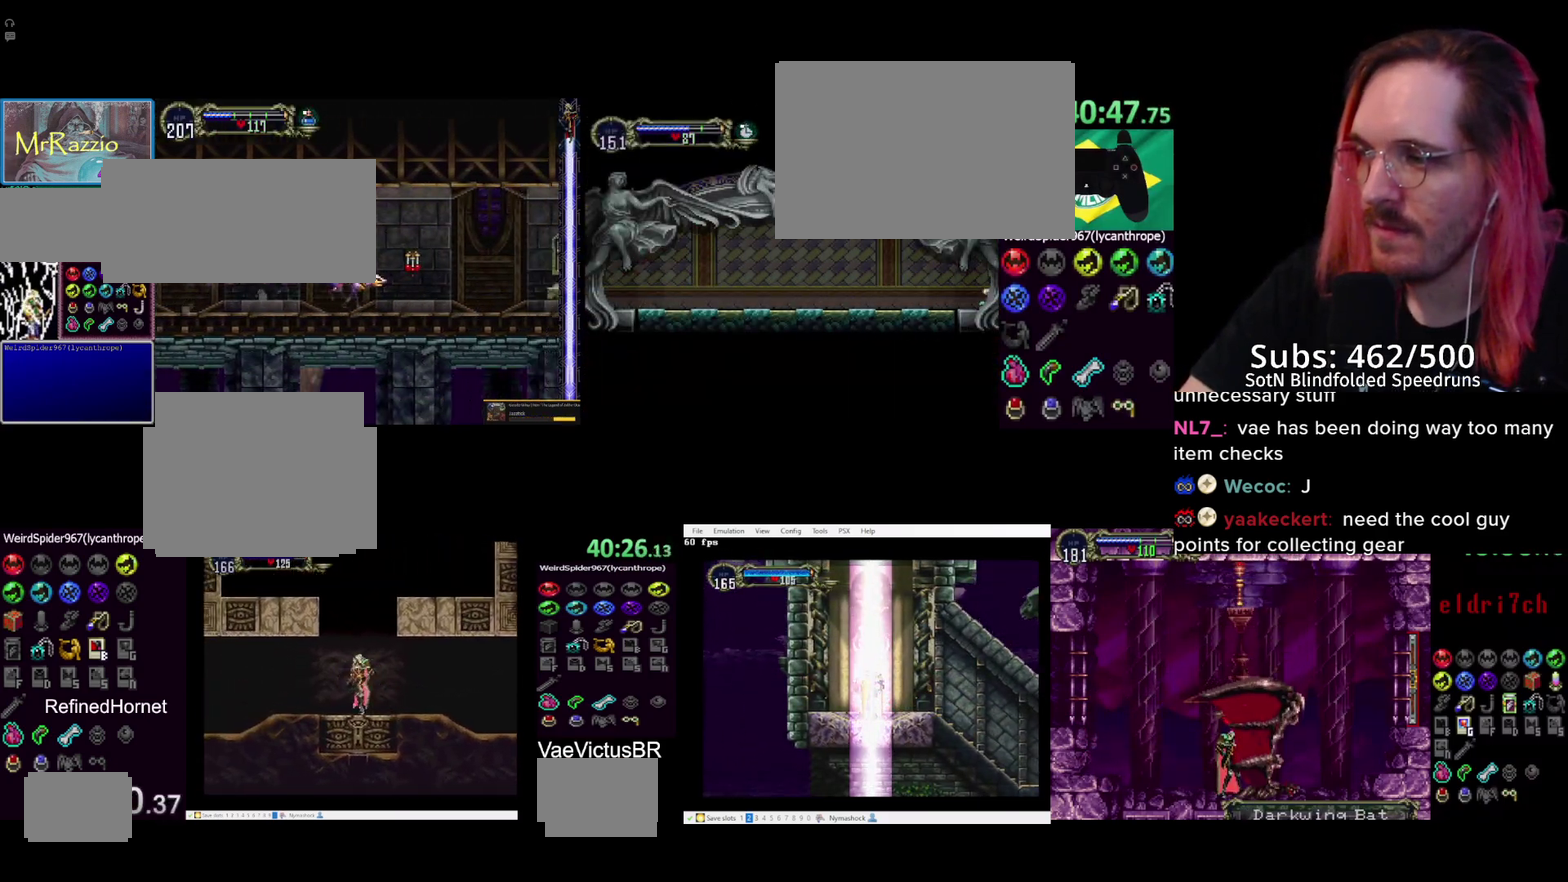
{"buttons": ["DPAD_RIGHT"], "events": []}
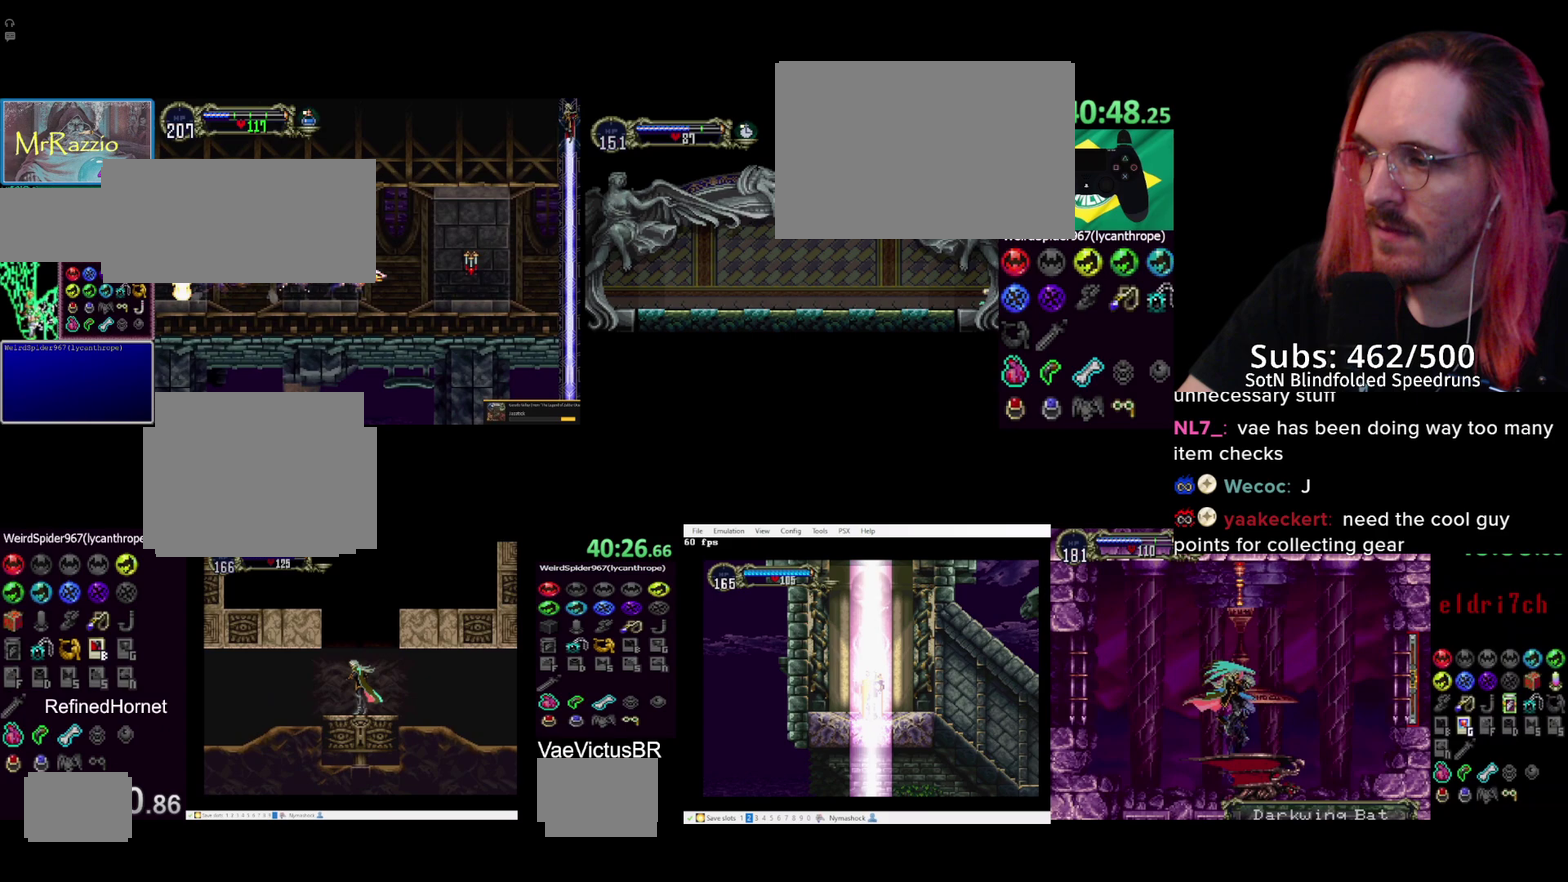
{"buttons": [], "events": [[283, "R2", "down"], [367, "DPAD_RIGHT", "up"], [417, "R2", "up"]]}
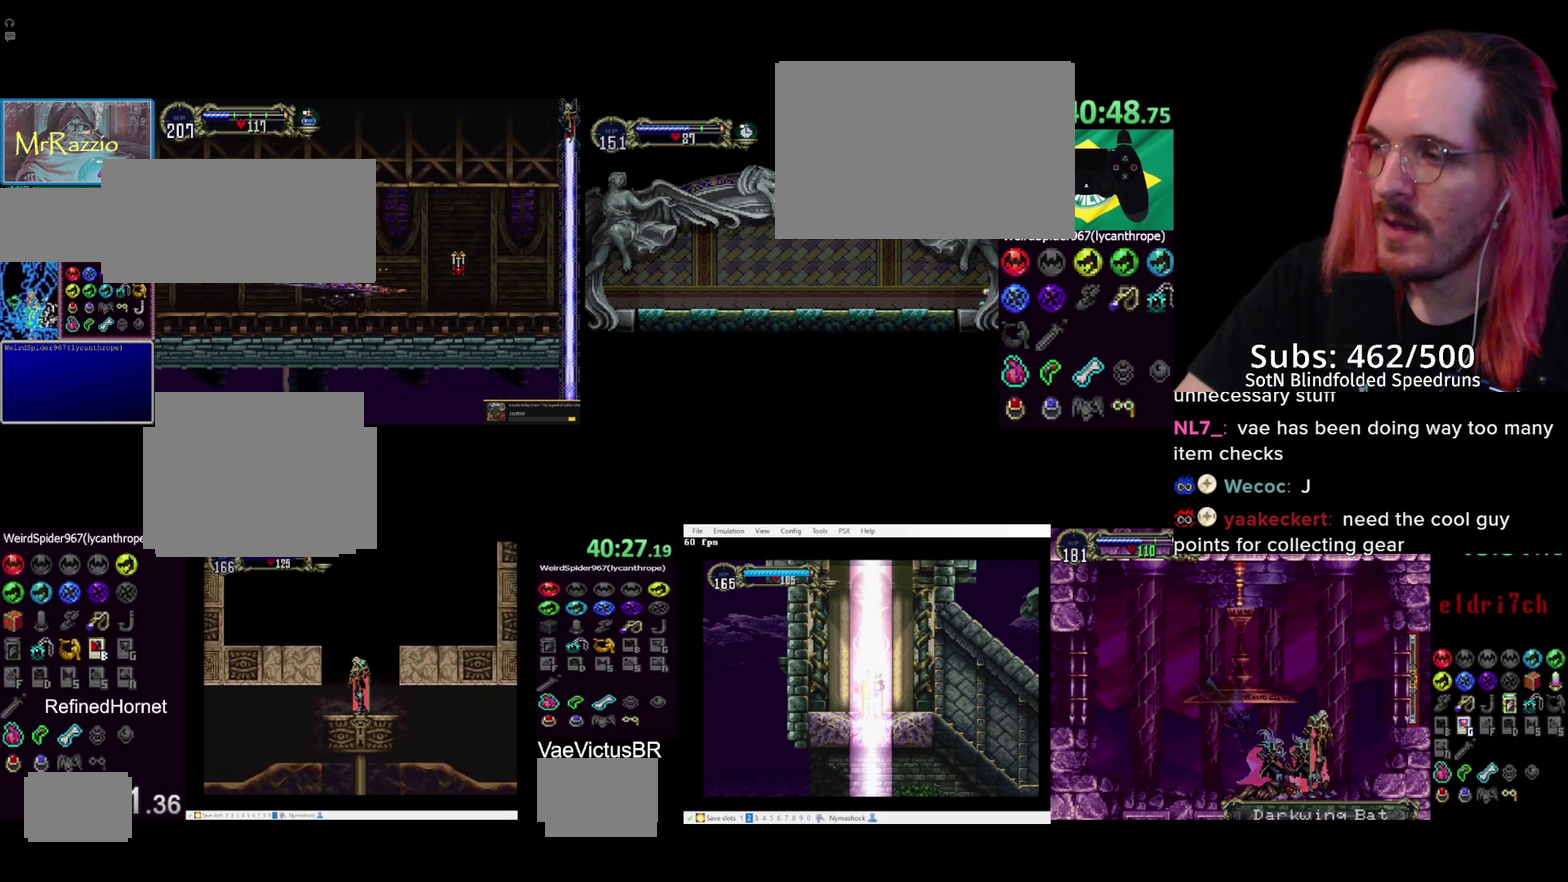
{"buttons": [], "events": []}
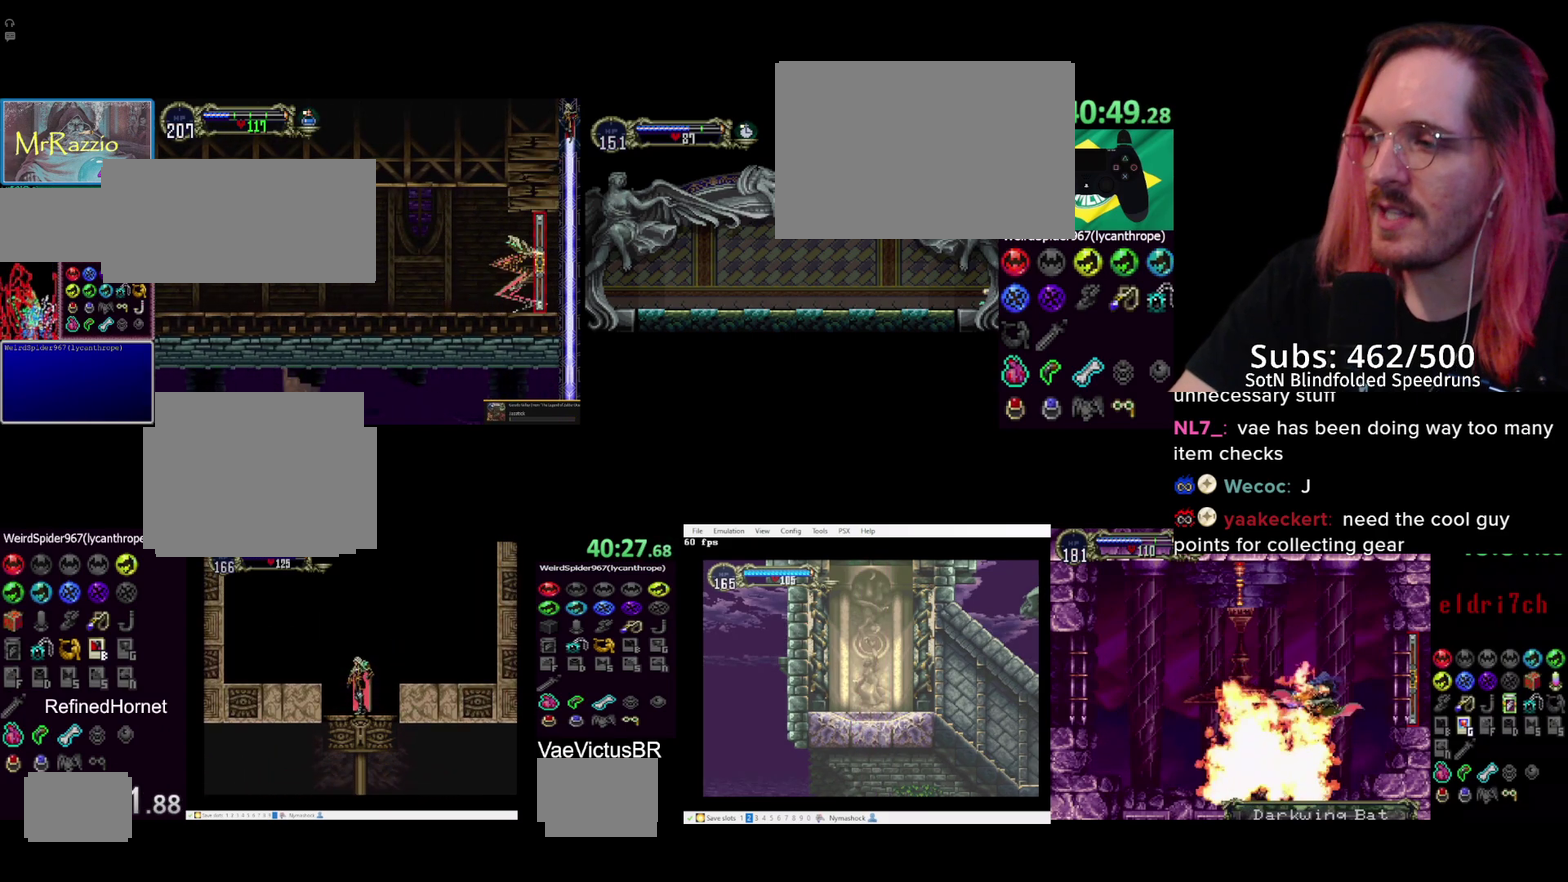
{"buttons": ["DPAD_RIGHT"], "events": [[300, "DPAD_DOWN", "down"], [367, "CROSS", "down"], [417, "CROSS", "up"], [417, "DPAD_DOWN", "up"], [417, "DPAD_RIGHT", "down"]]}
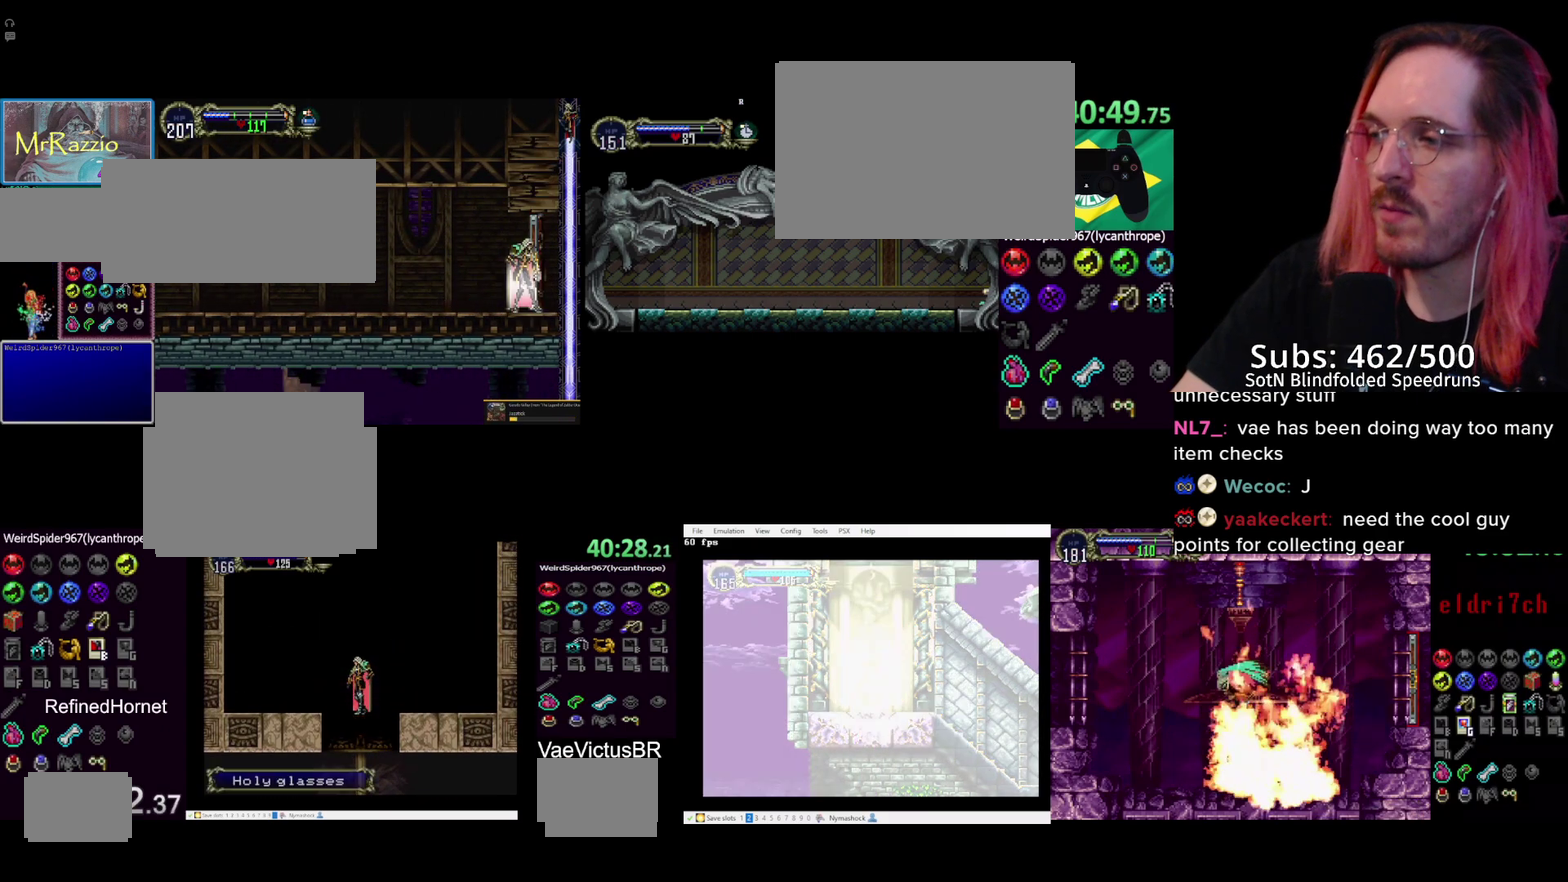
{"buttons": [], "events": [[367, "DPAD_RIGHT", "up"]]}
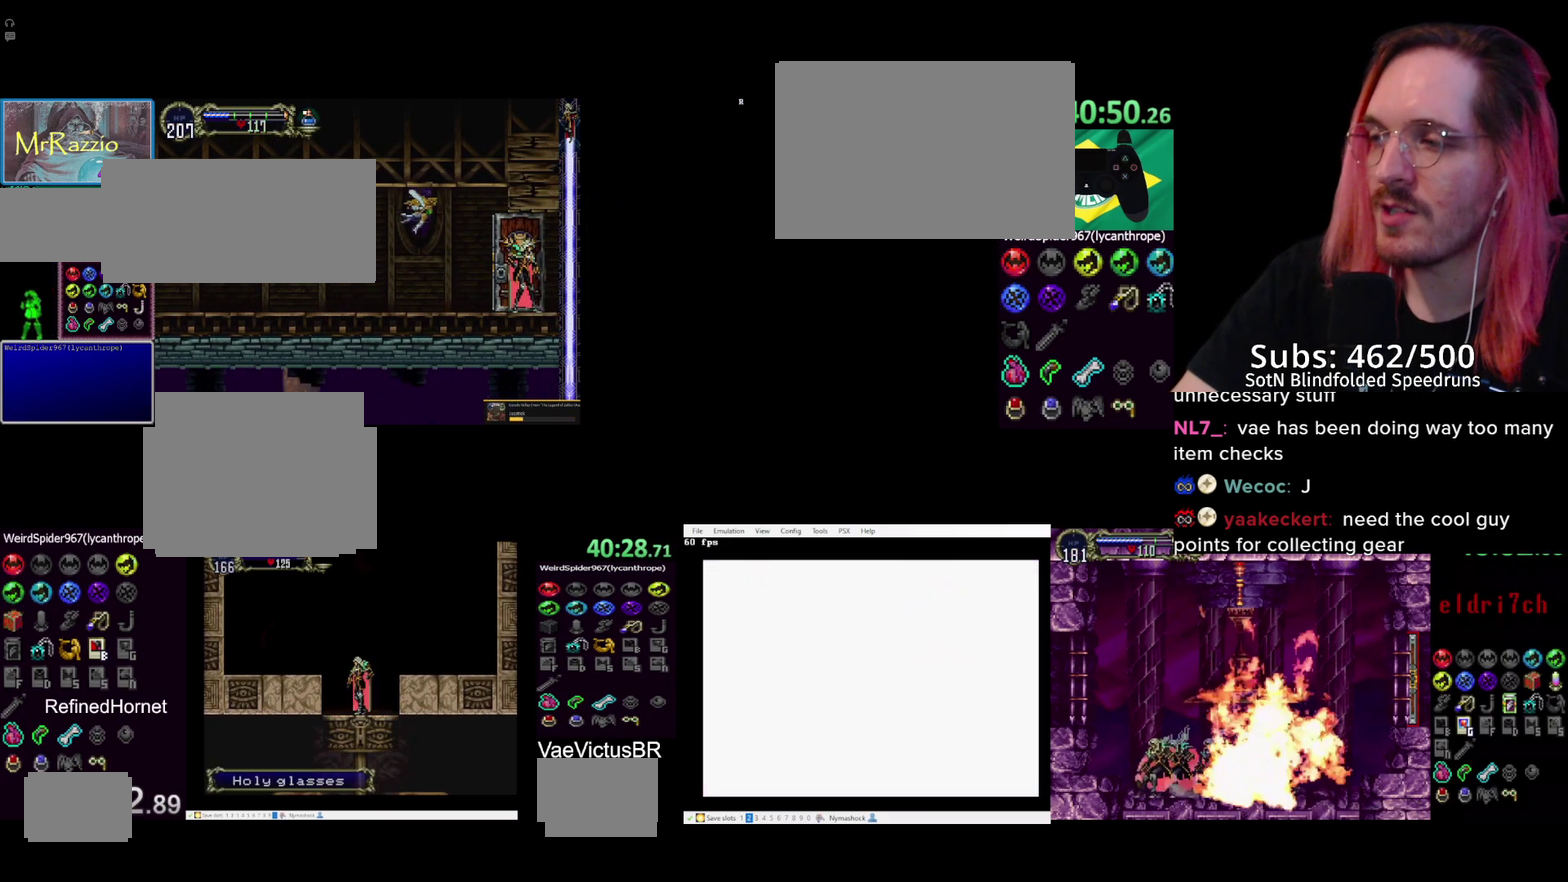
{"buttons": [], "events": []}
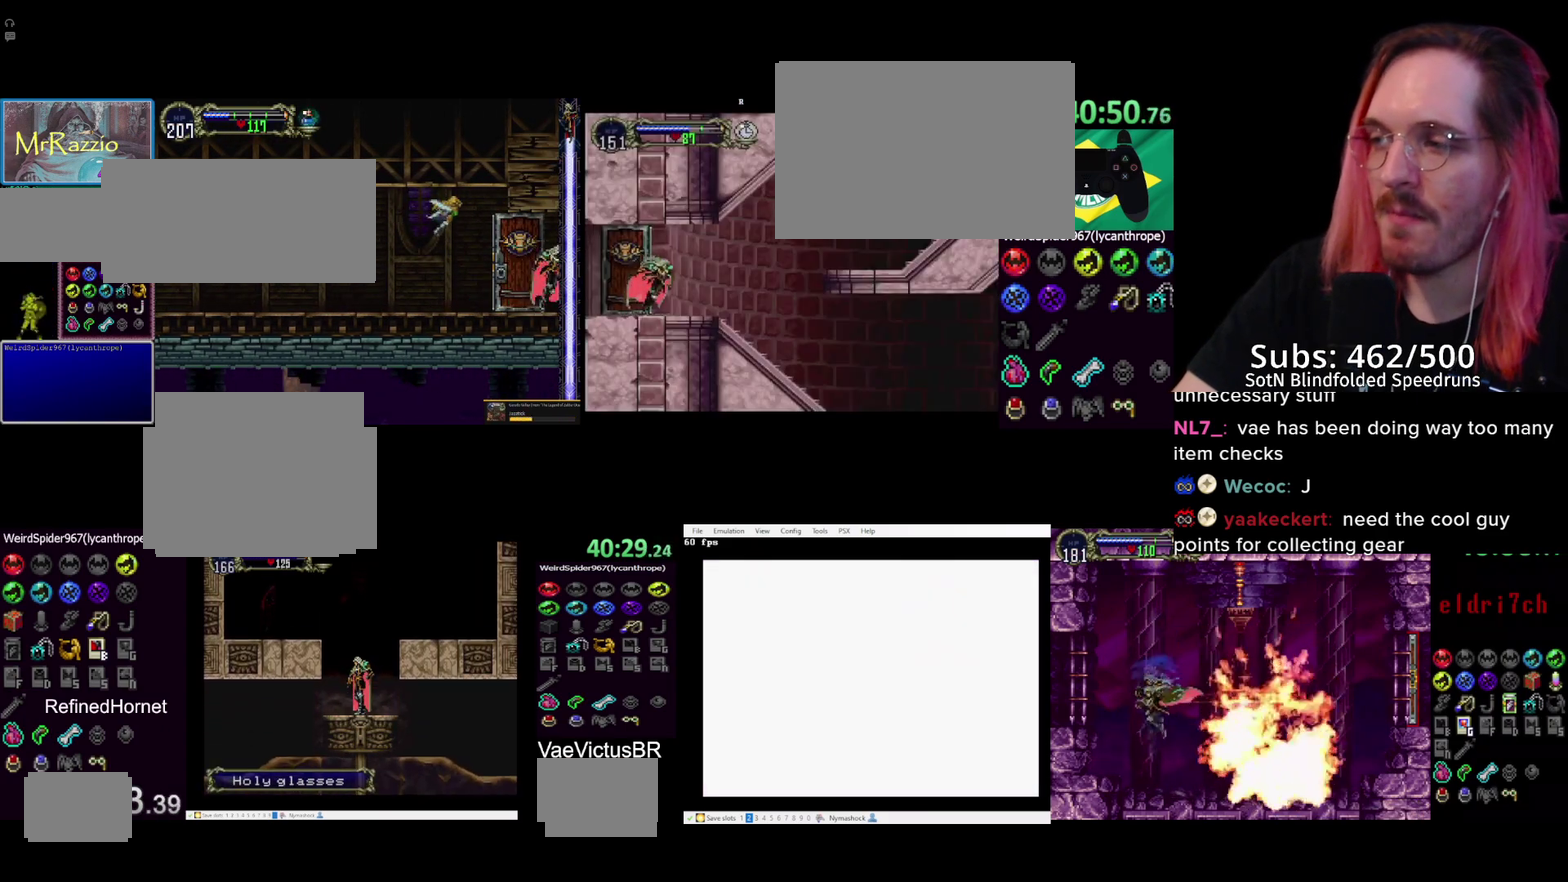
{"buttons": ["DPAD_RIGHT"], "events": [[267, "DPAD_RIGHT", "down"]]}
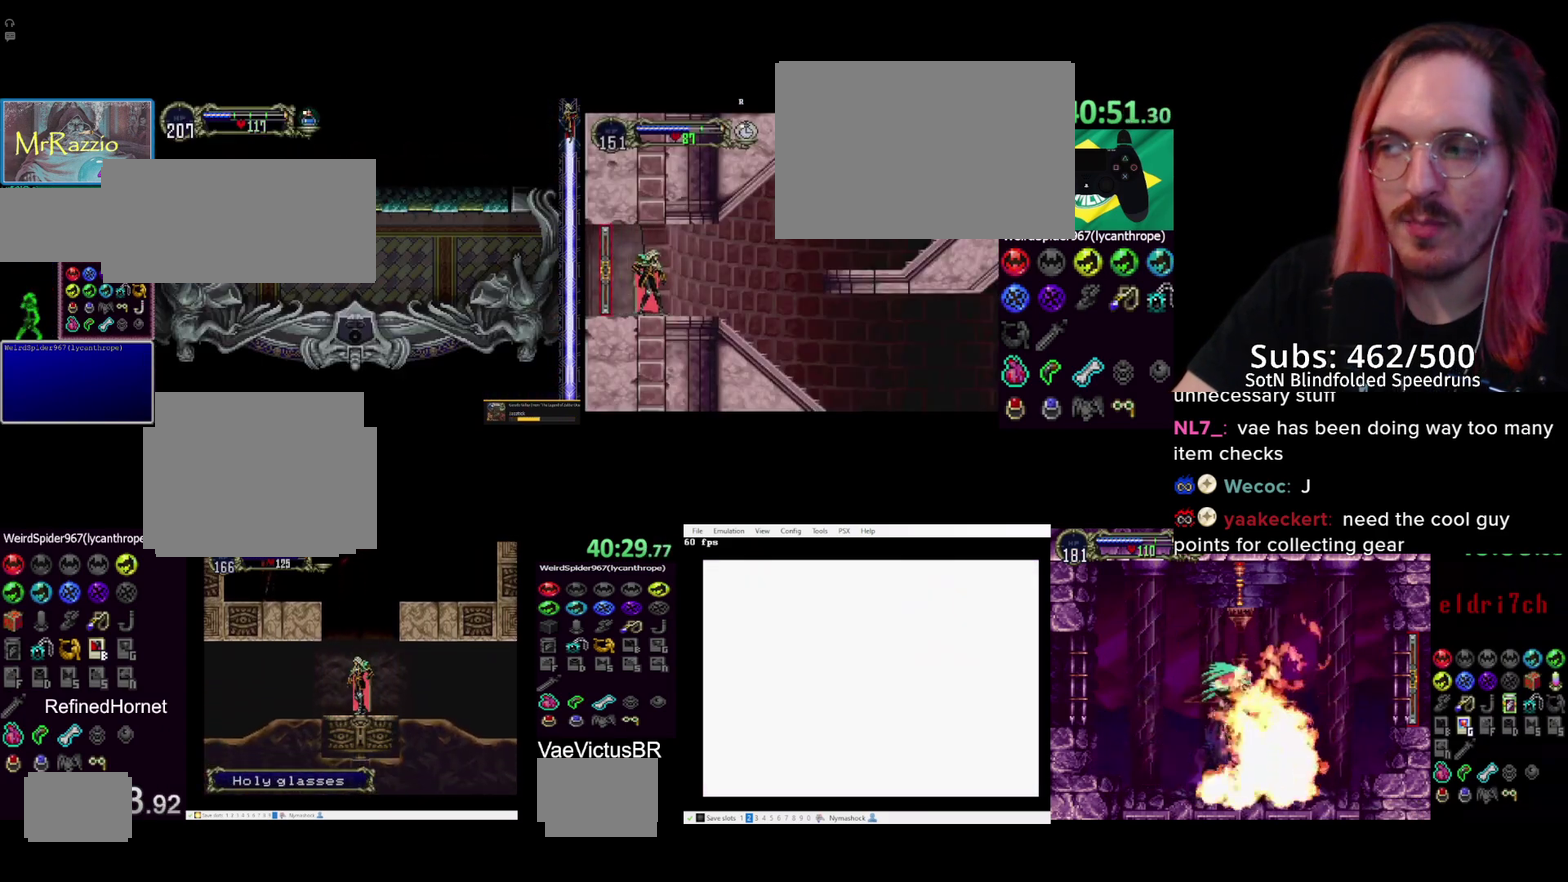
{"buttons": ["CROSS", "DPAD_DOWN", "DPAD_RIGHT"]}
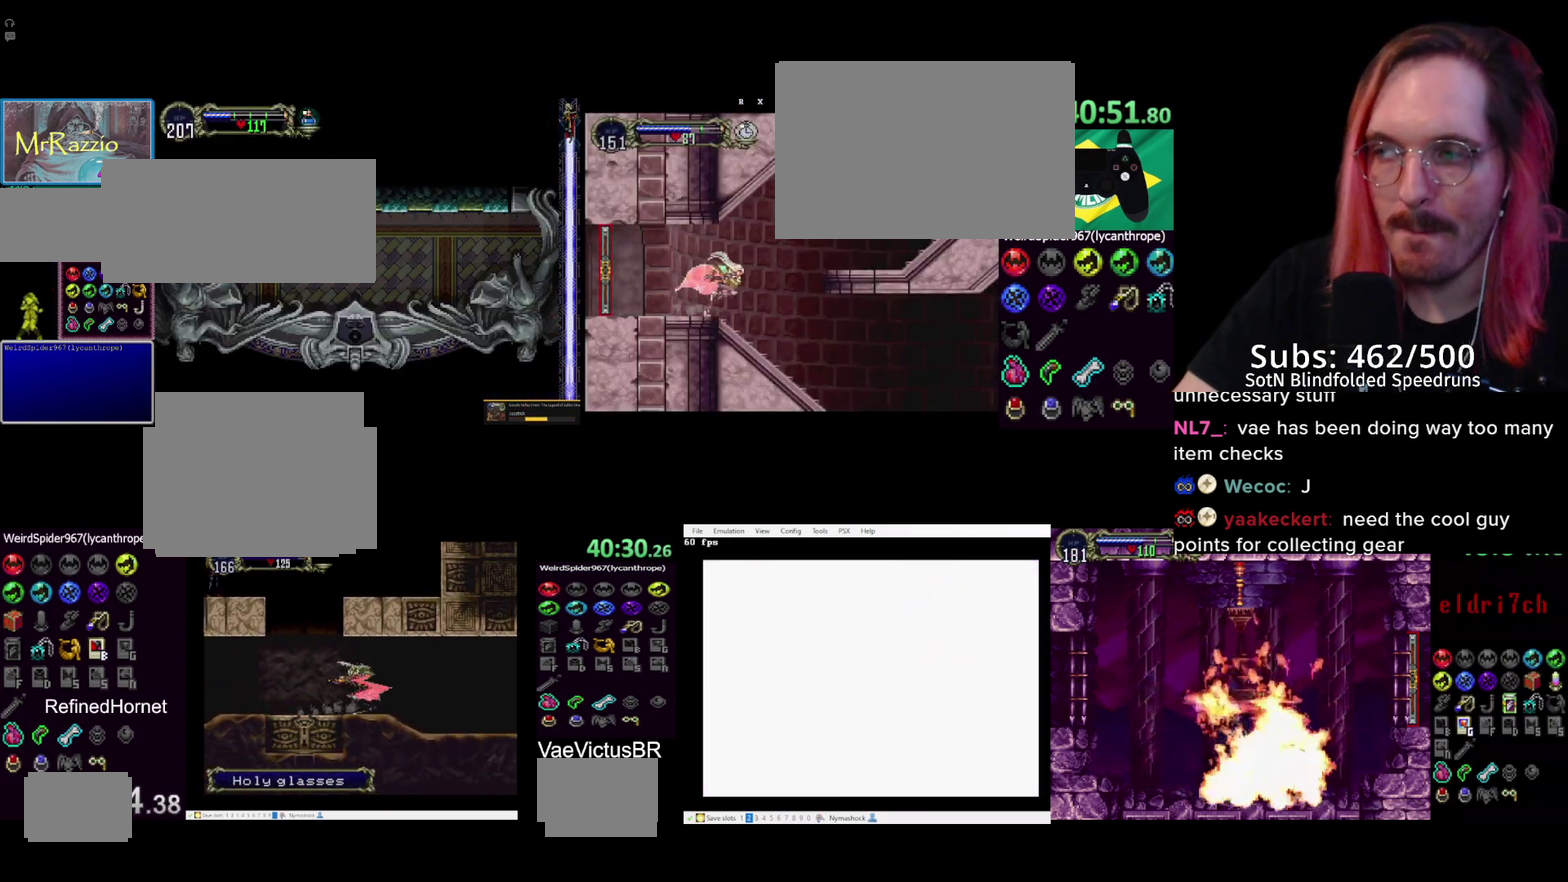
{"buttons": []}
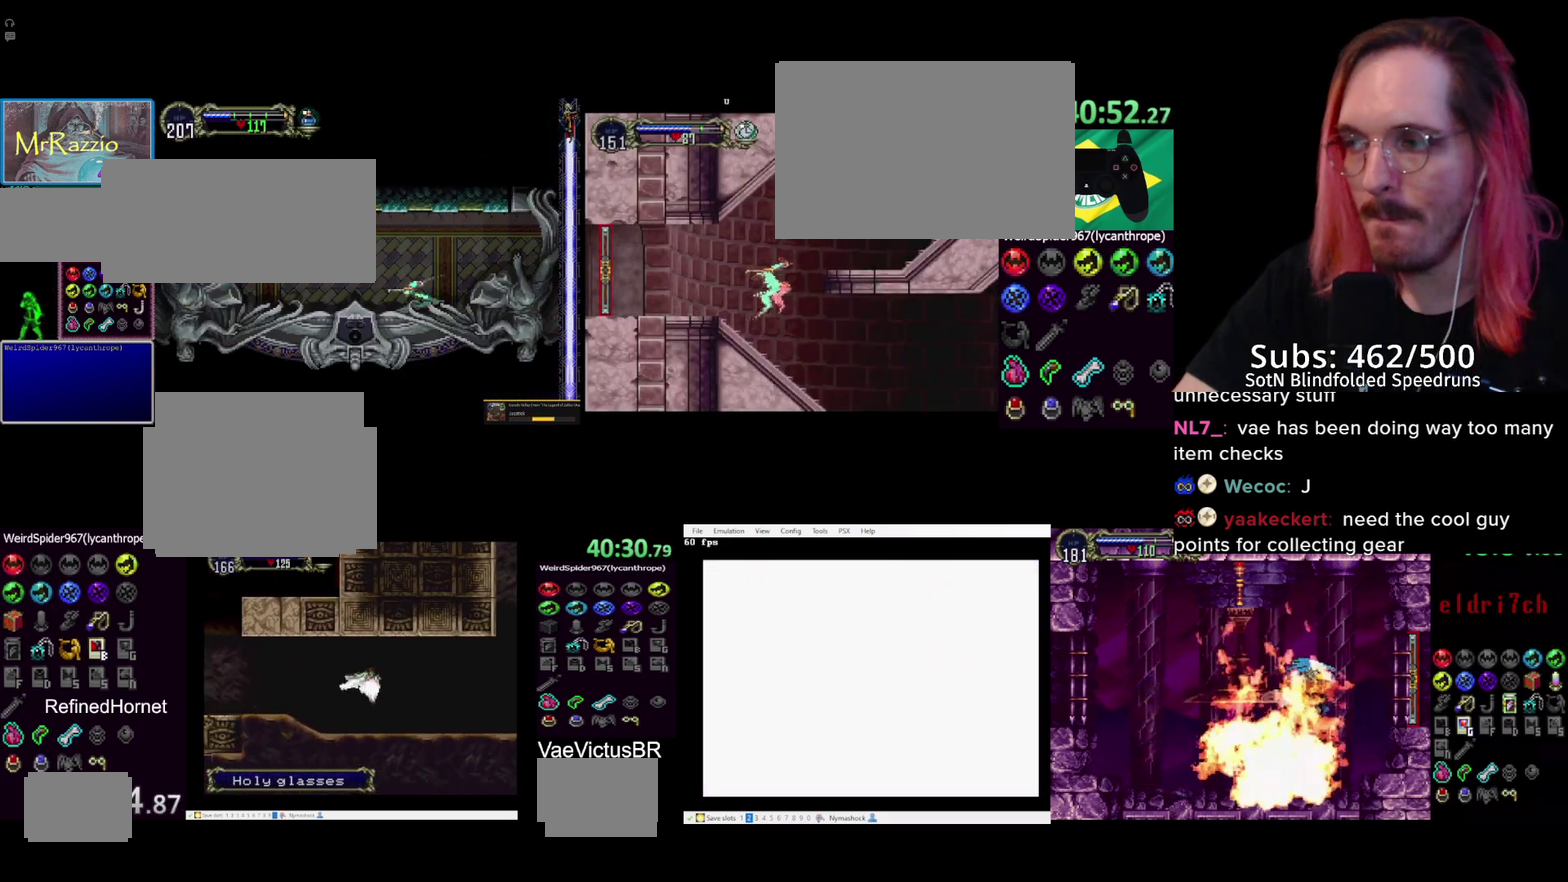
{"buttons": [], "events": []}
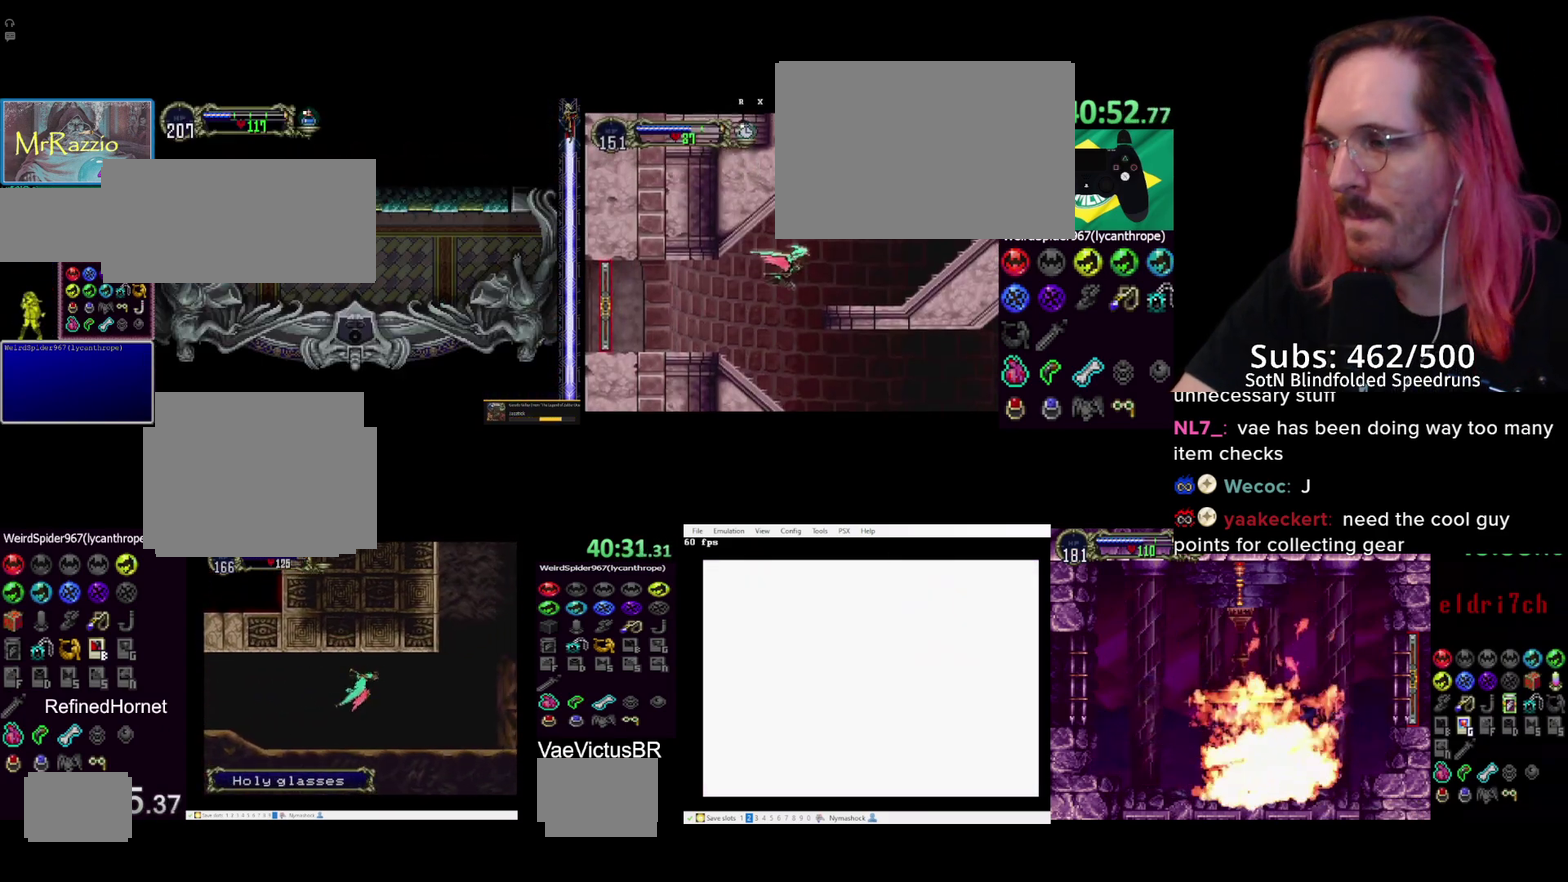
{"buttons": [], "events": []}
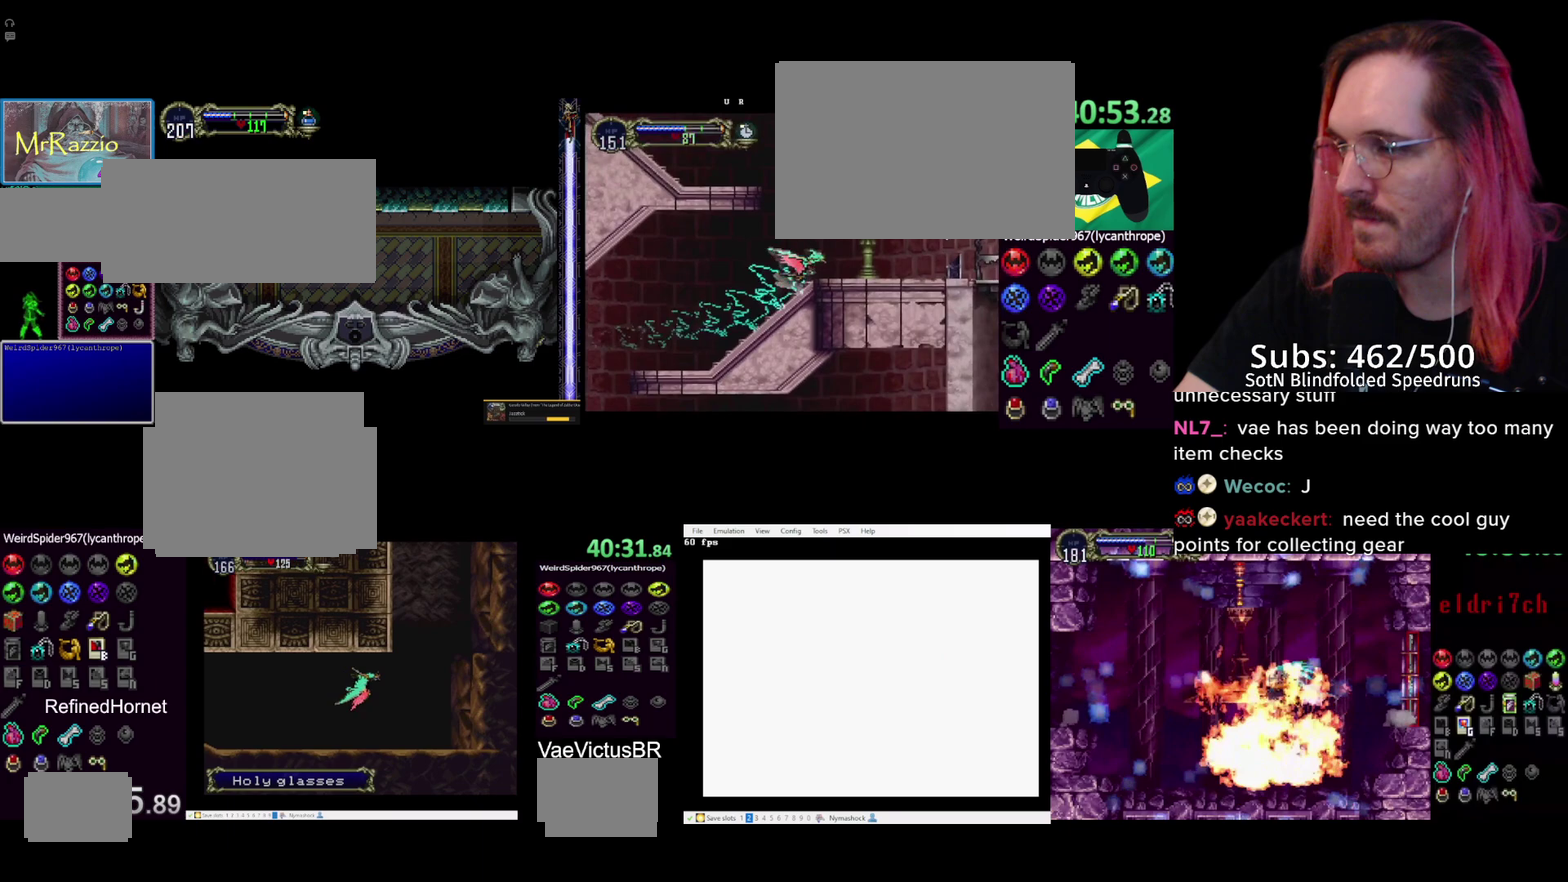
{"buttons": [], "events": []}
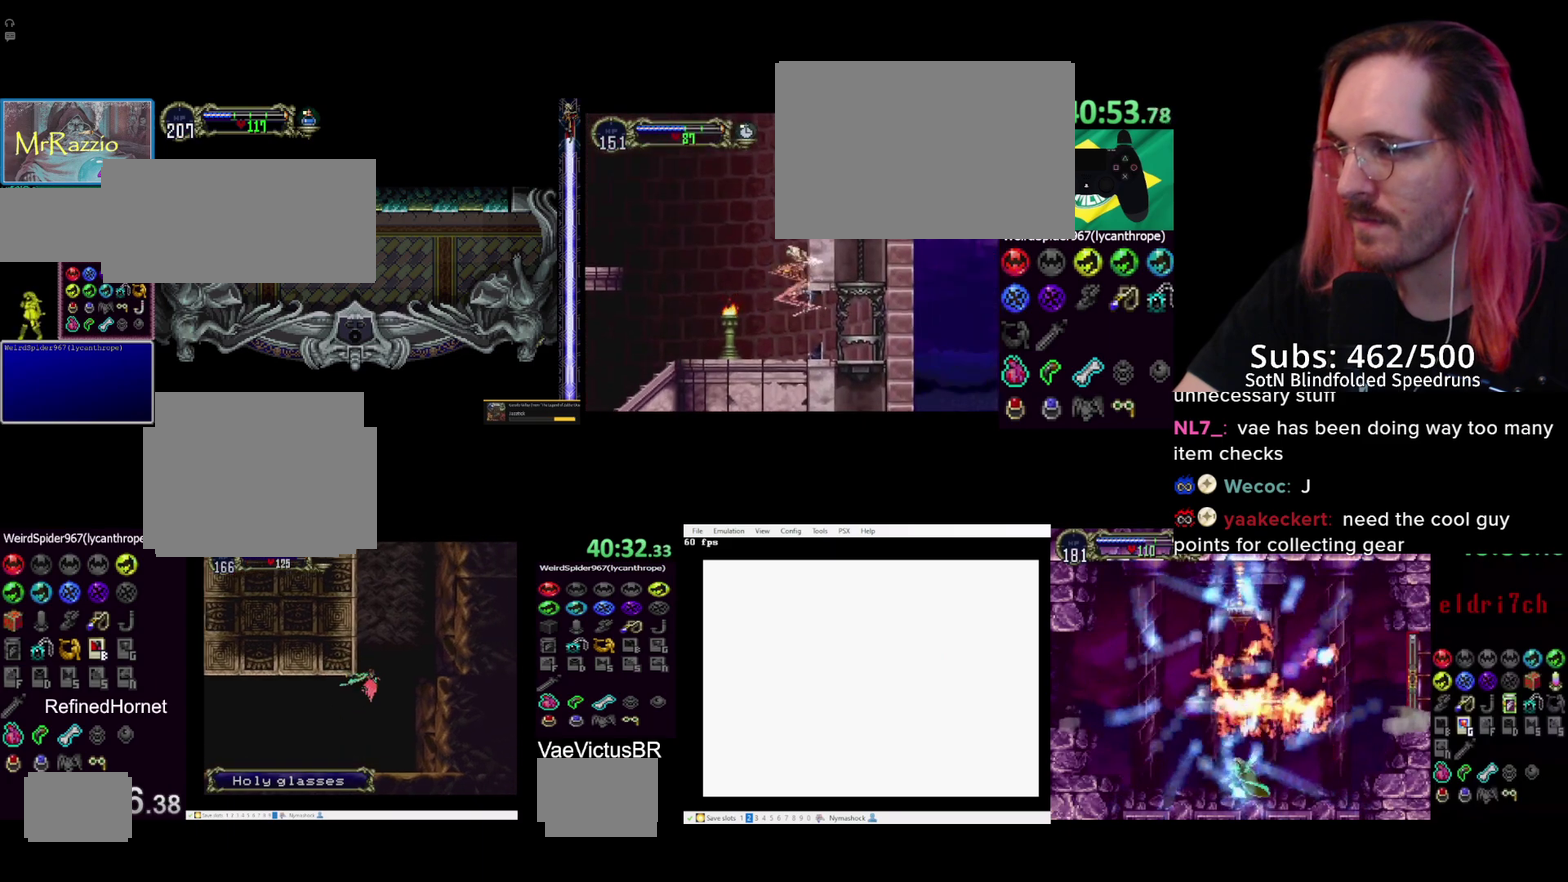
{"buttons": [], "events": []}
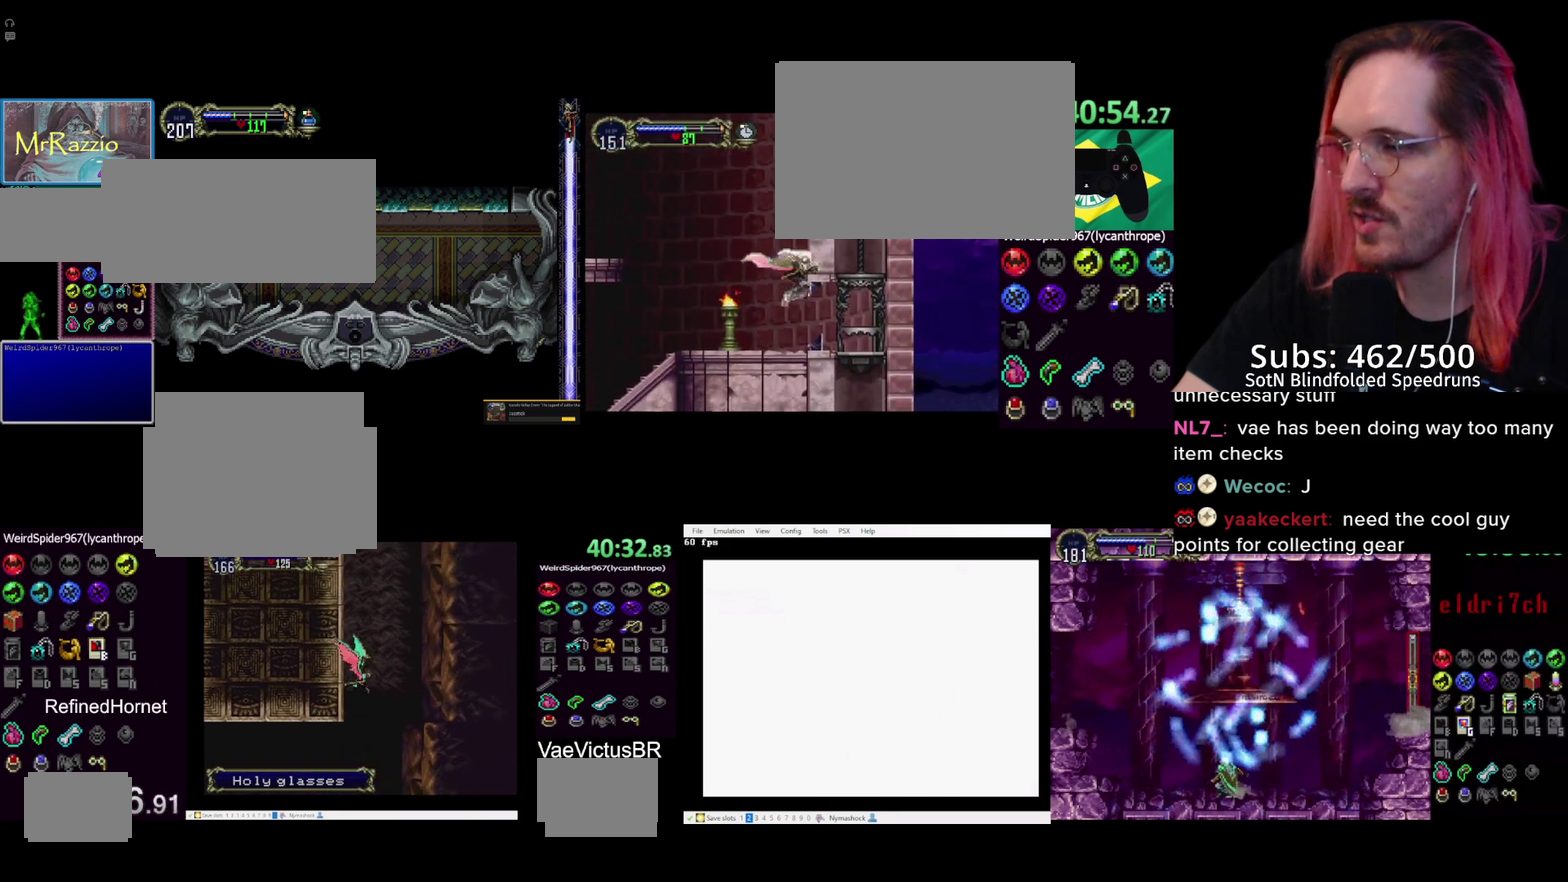
{"buttons": [], "events": []}
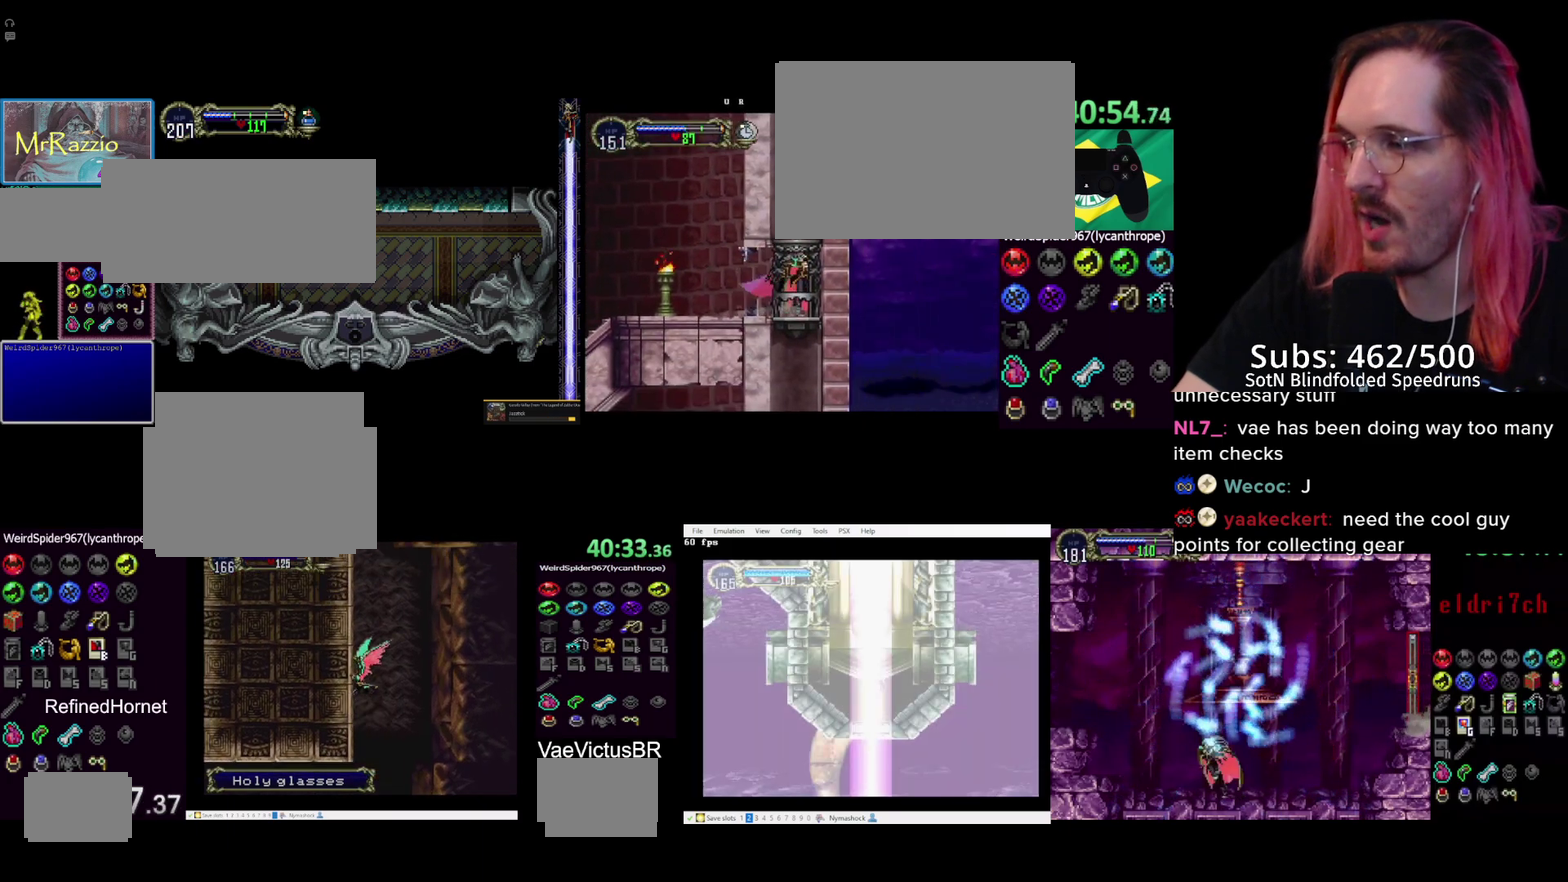
{"buttons": ["DPAD_RIGHT"], "events": [[117, "DPAD_RIGHT", "down"]]}
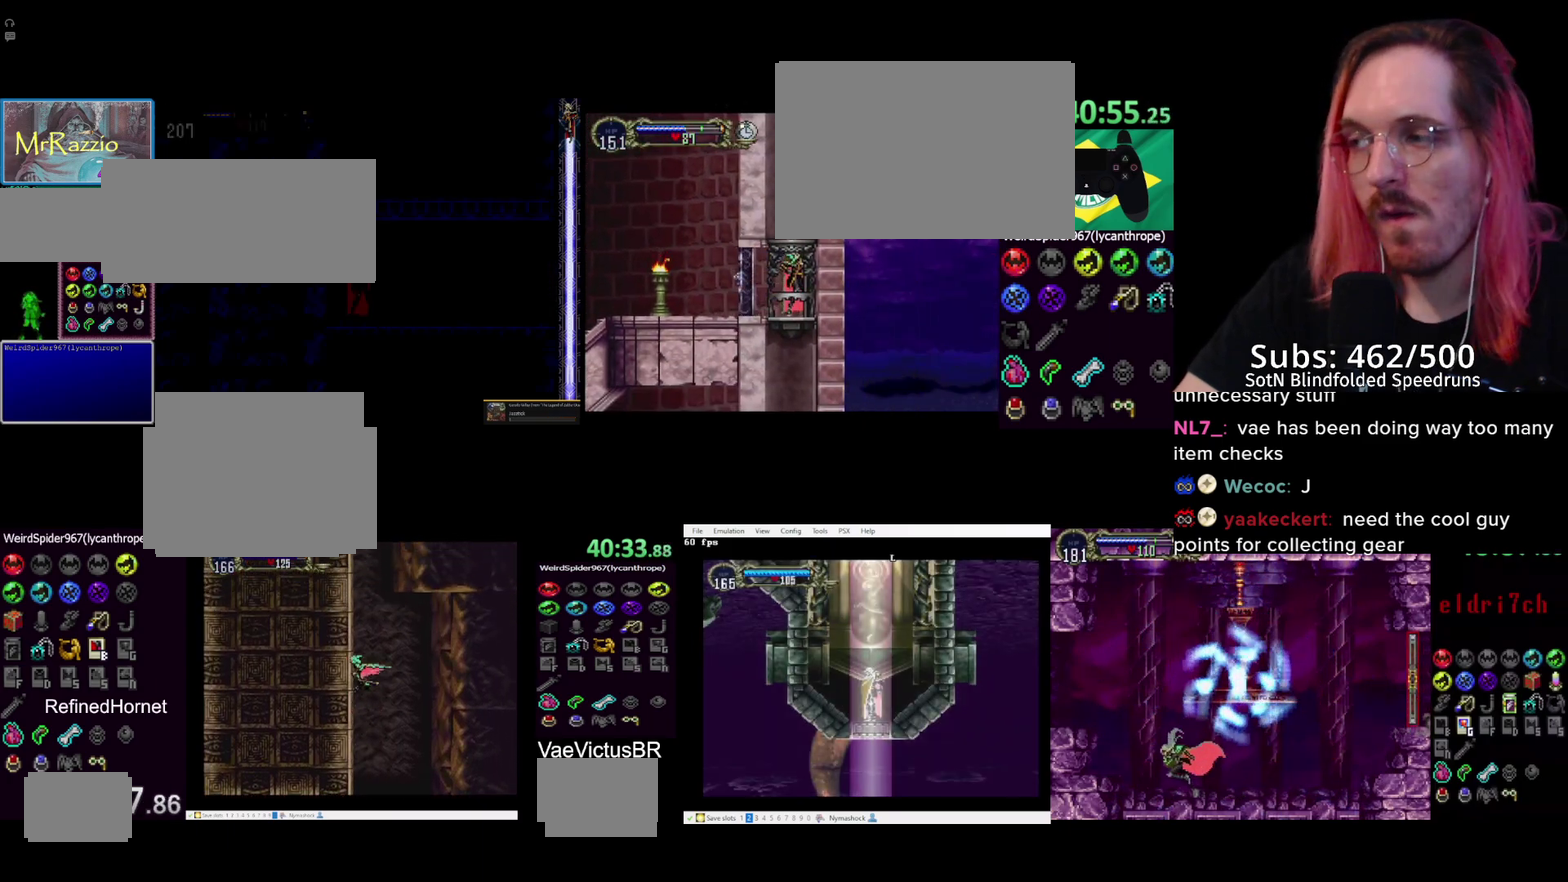
{"buttons": ["DPAD_RIGHT"], "events": []}
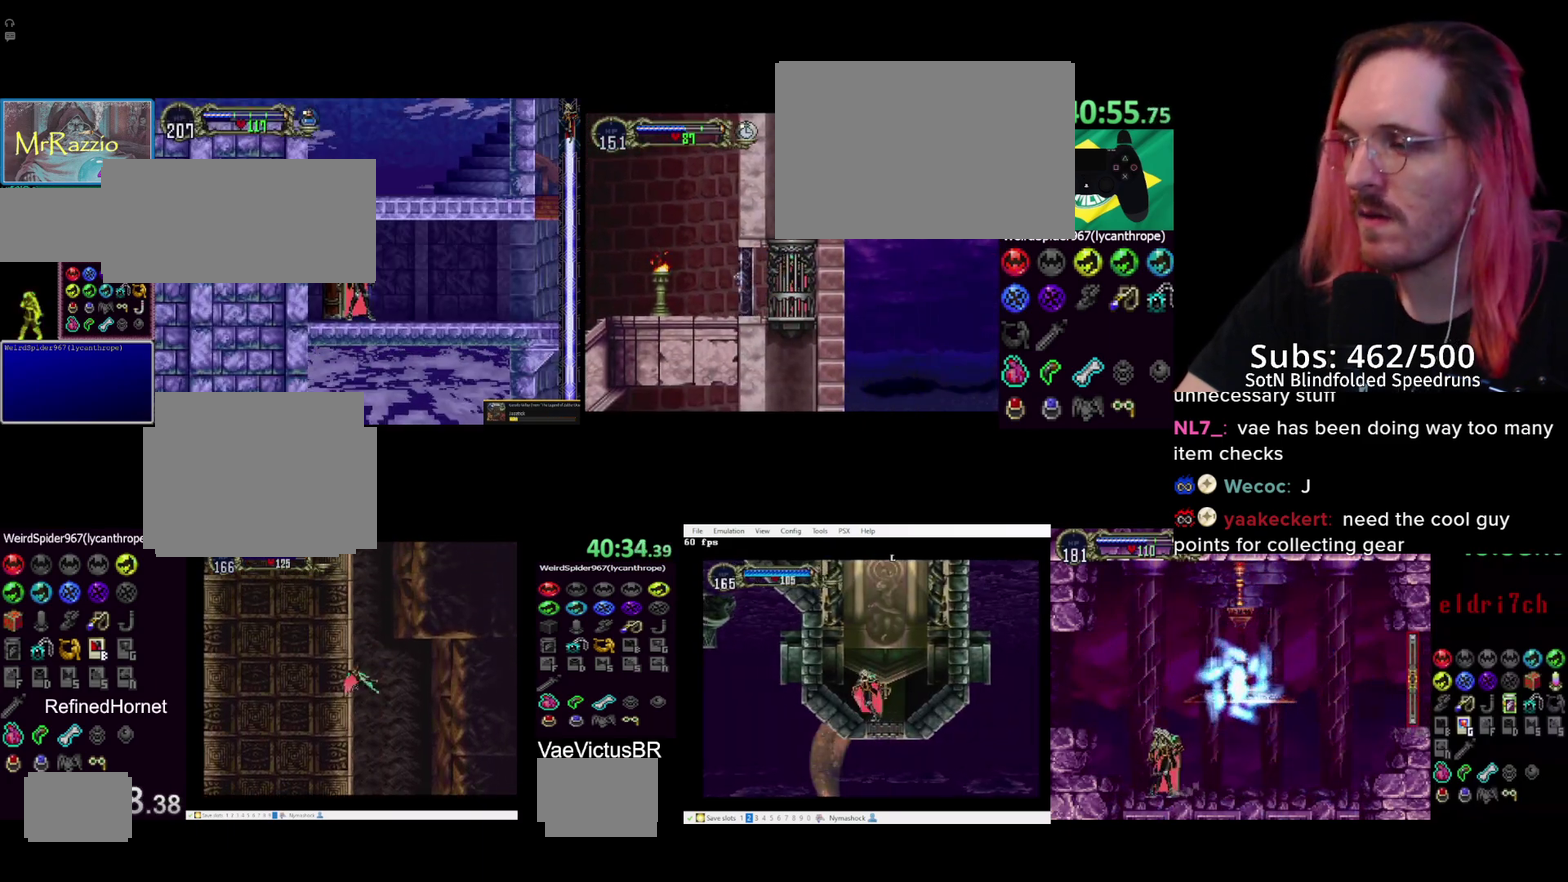
{"buttons": [], "events": [[300, "DPAD_RIGHT", "up"], [317, "R1", "down"], [450, "R1", "up"]]}
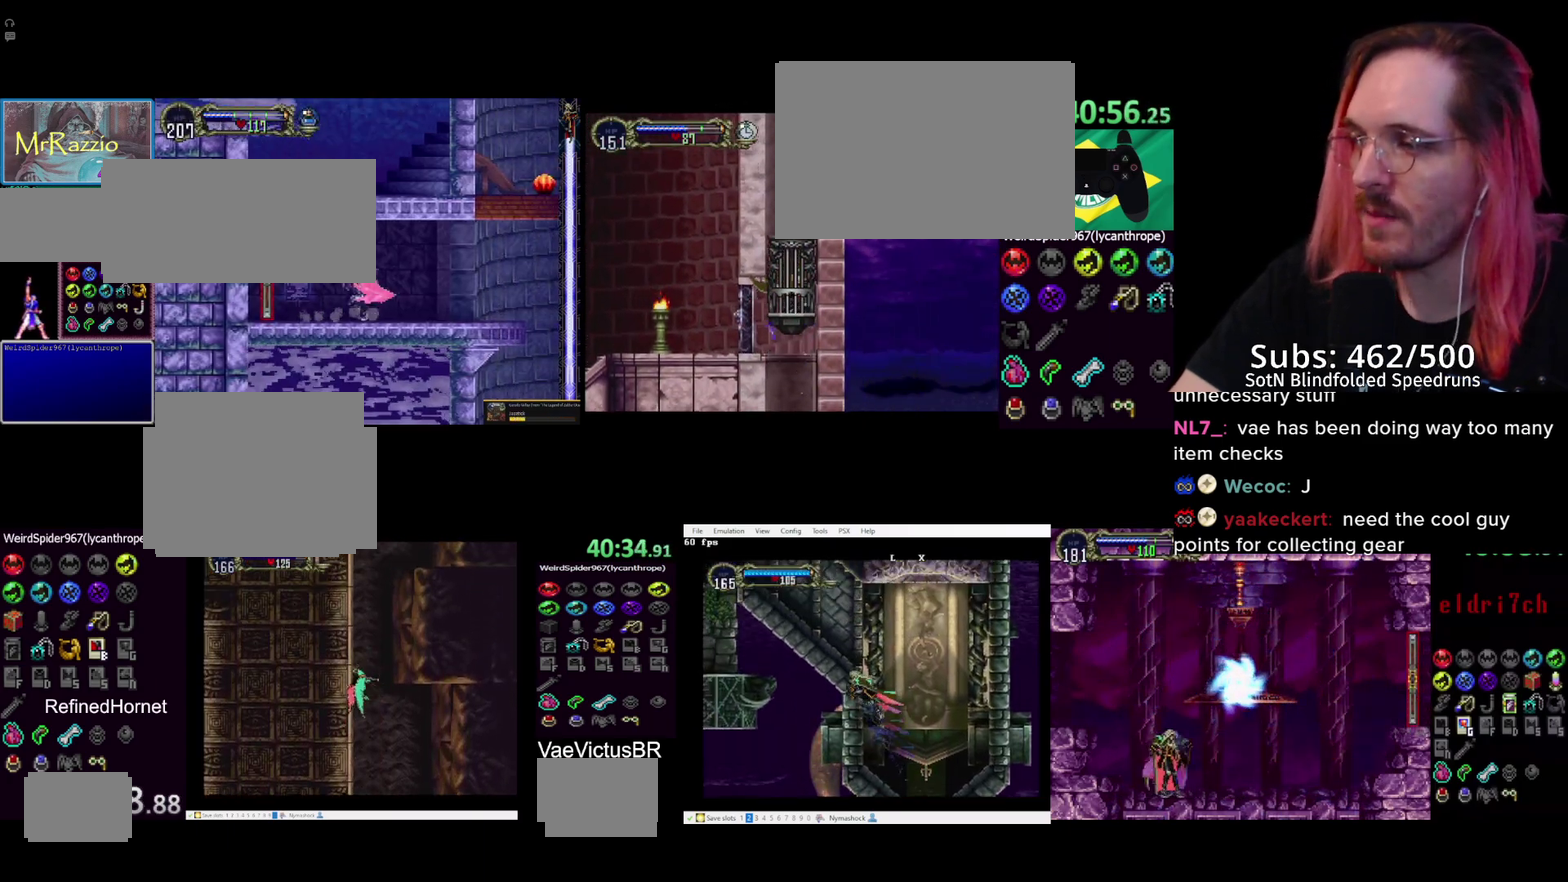
{"buttons": ["DPAD_UP"], "events": [[100, "DPAD_UP", "down"]]}